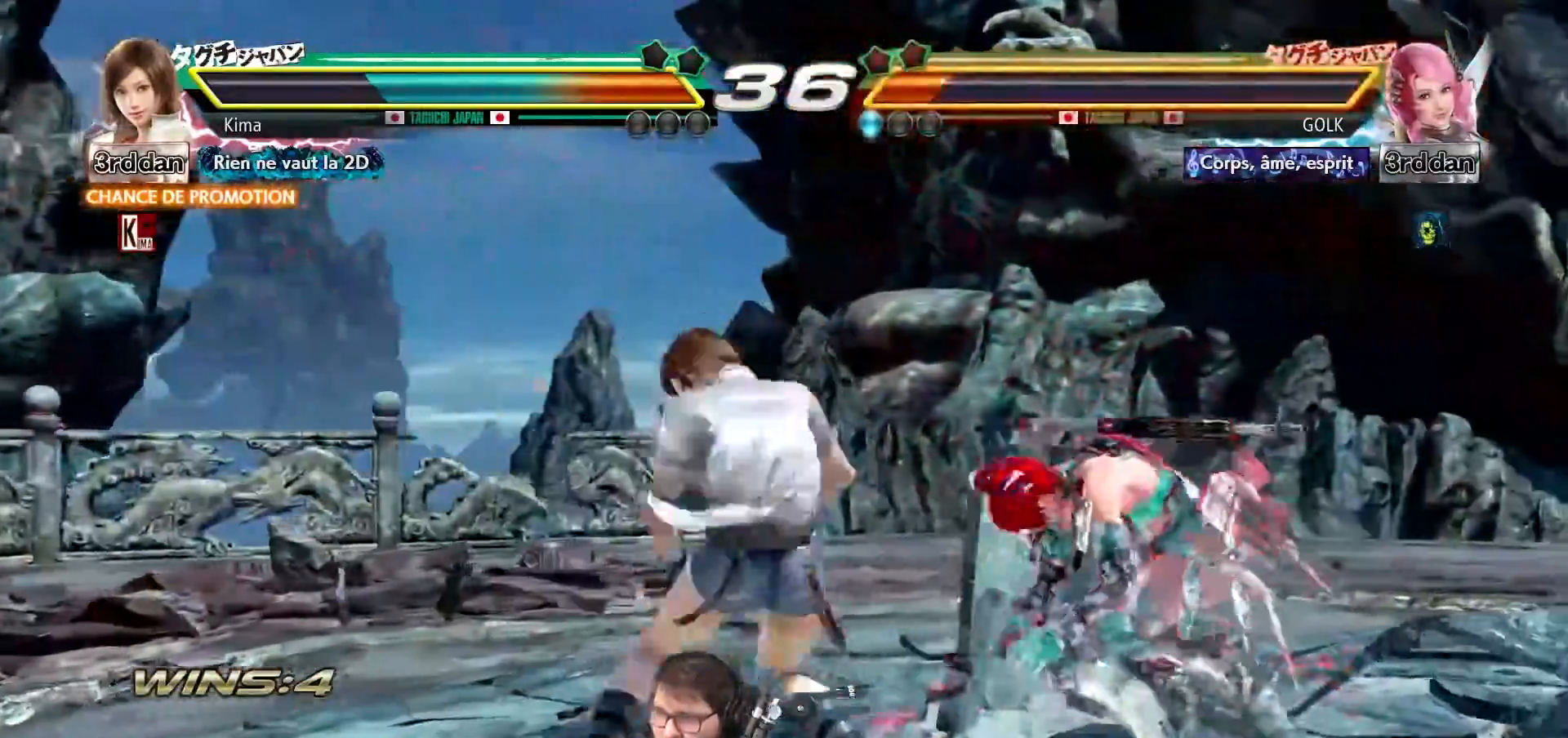
Gameplay with a controller (arcade stick); each line is a JSON object with the inputs held at the frame after it. "events" lists button and stick changes between this image and that frame as [ms after this image, input, new state], when the widget could be followed in between. Not read: L3 R3.
{"buttons": [], "left_stick": "center", "events": [[283, "left_stick", "center"]]}
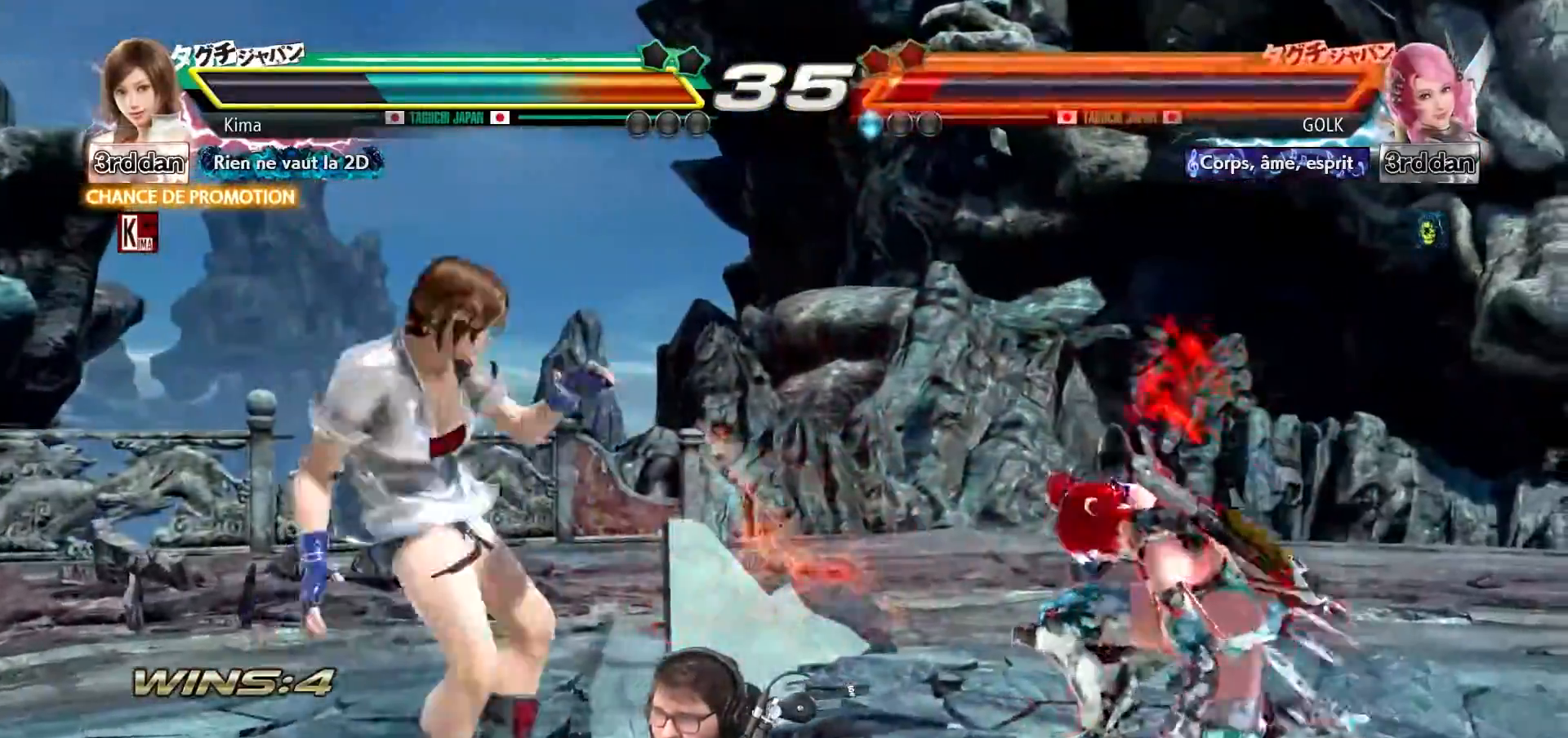
{"buttons": [], "left_stick": "left", "events": [[117, "left_stick", "left"]]}
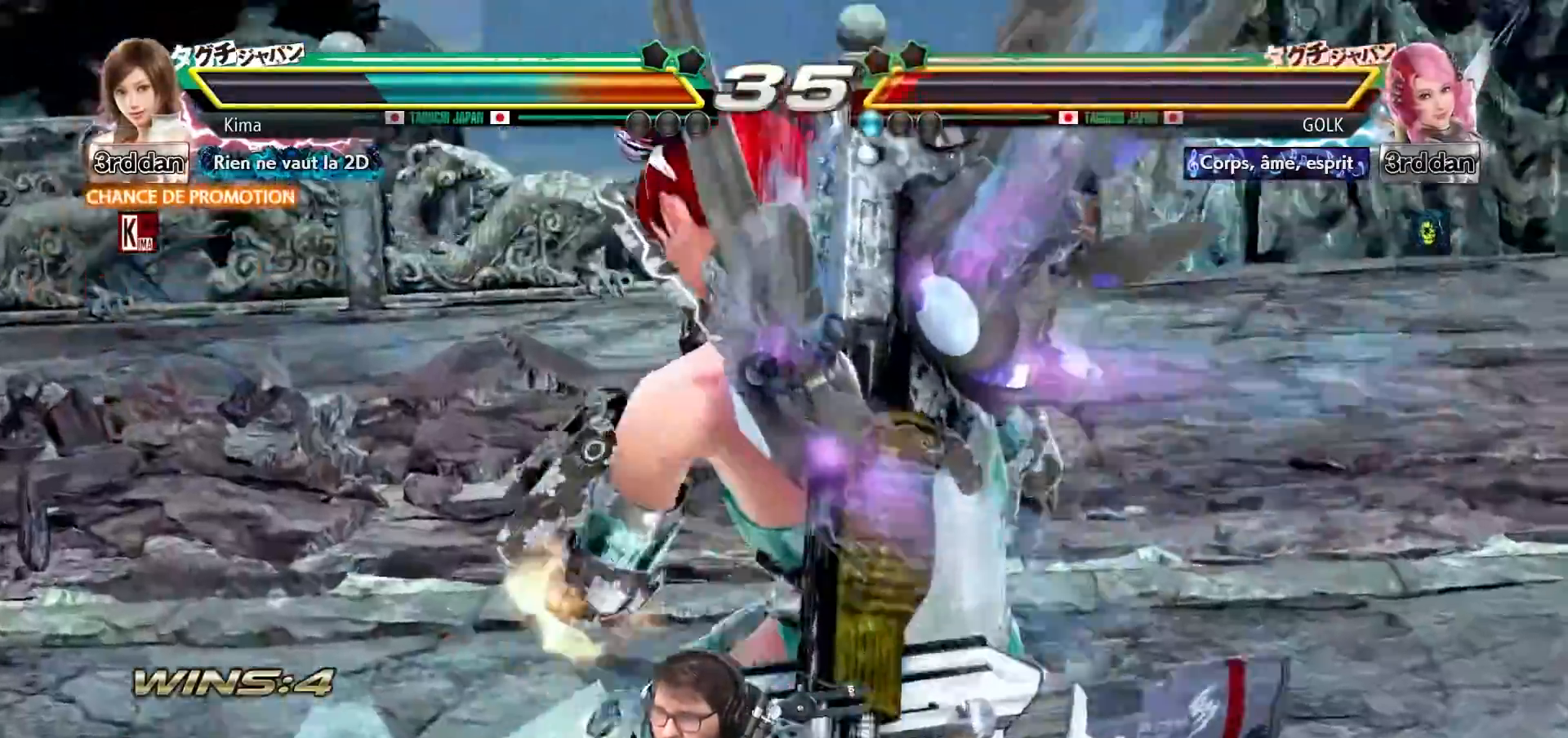
{"buttons": [], "left_stick": "left", "events": [[100, "left_stick", "down-right"], [133, "TRIANGLE", "down"], [200, "TRIANGLE", "up"], [267, "left_stick", "left"]]}
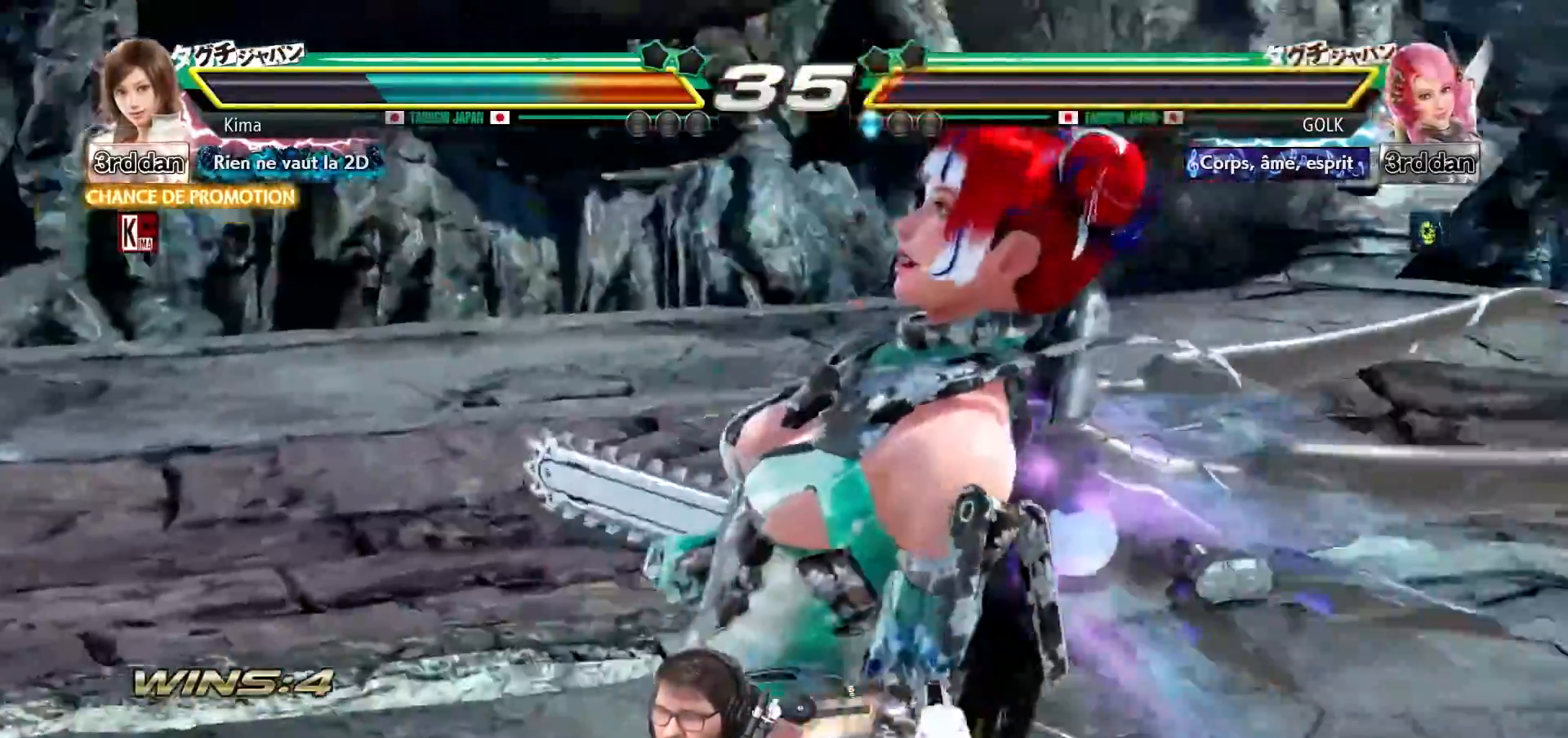
{"buttons": [], "left_stick": "left", "events": []}
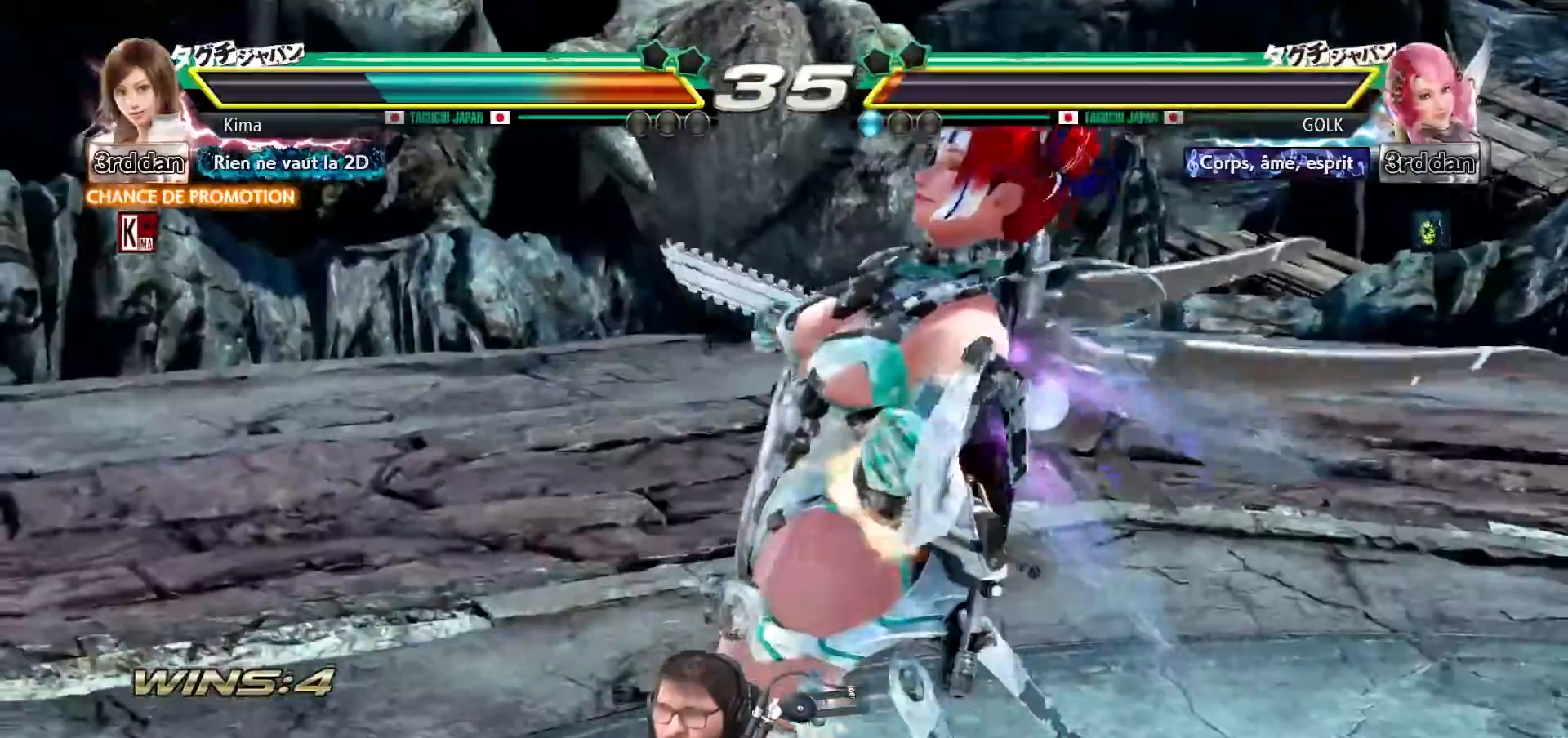
{"buttons": [], "left_stick": "left", "events": []}
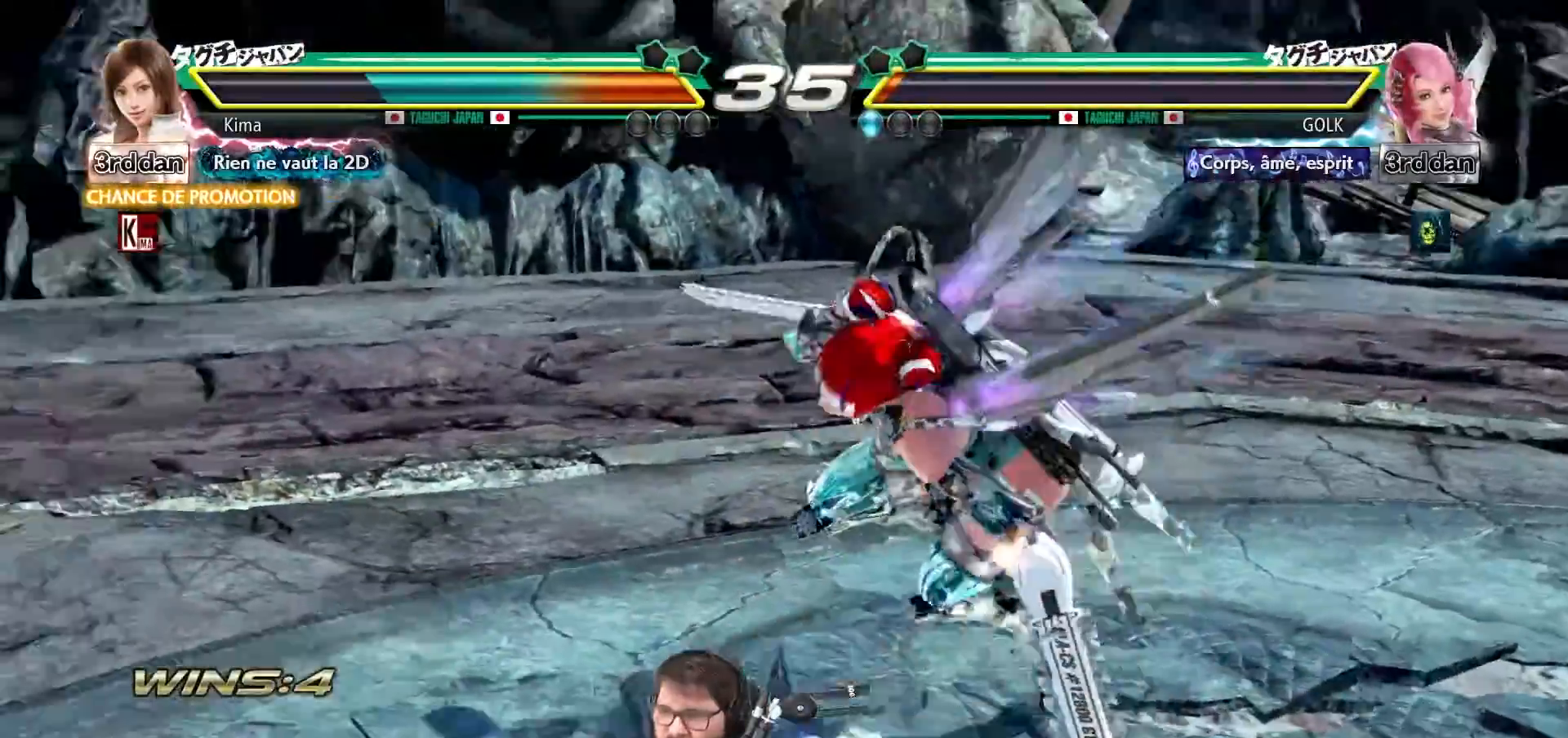
{"buttons": [], "left_stick": "left", "events": []}
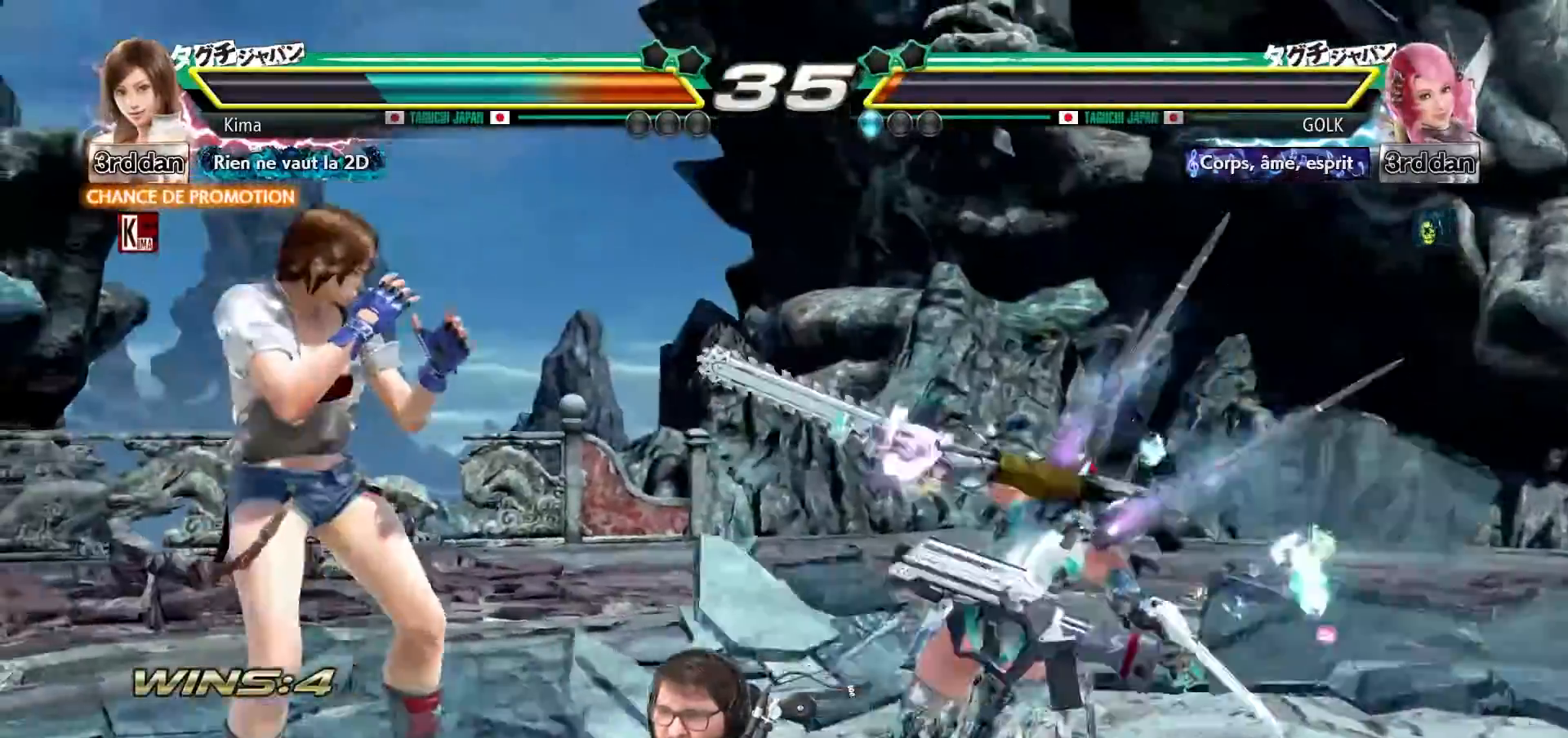
{"buttons": ["CROSS"], "left_stick": "center", "events": [[383, "left_stick", "center"], [400, "CROSS", "down"]]}
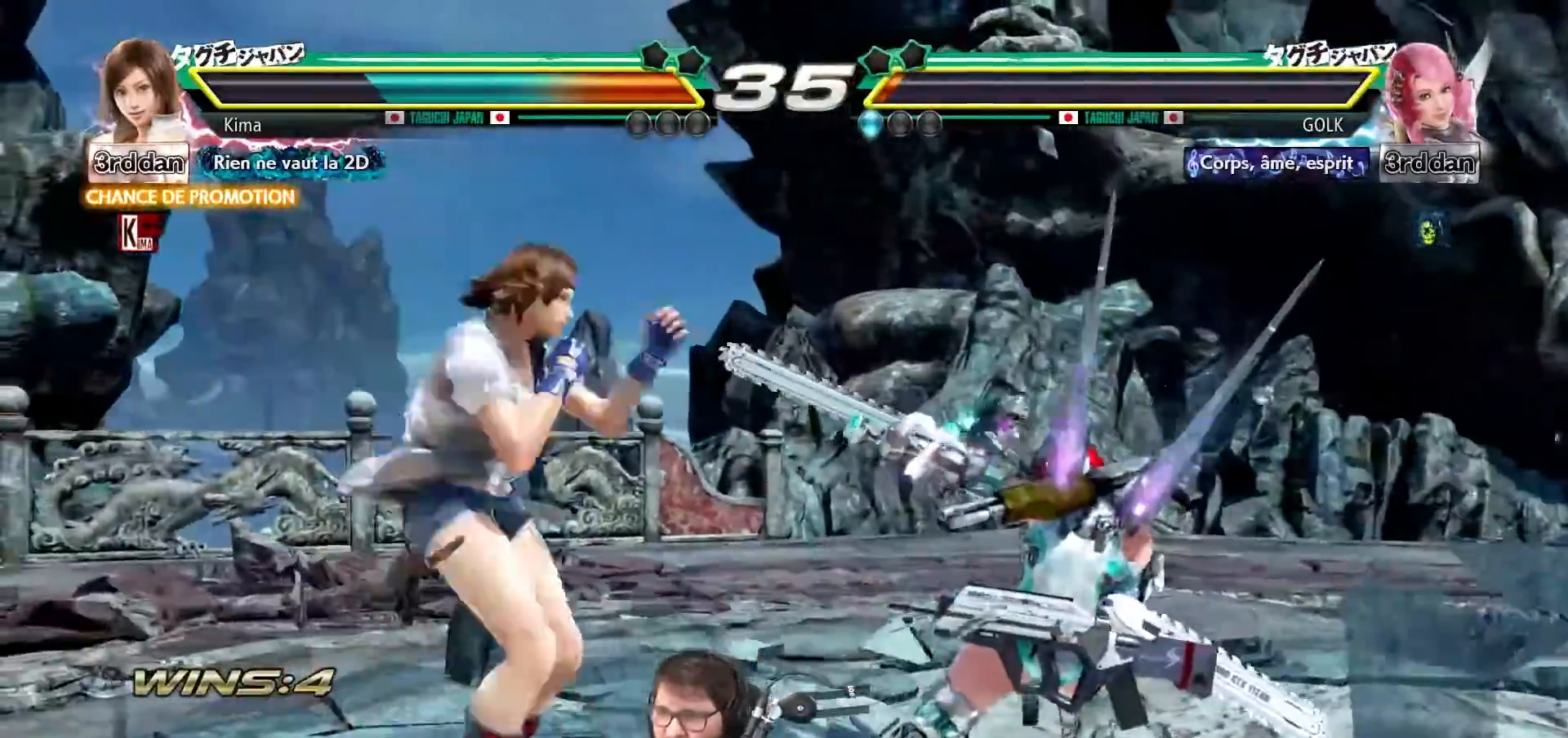
{"buttons": [], "left_stick": "center", "events": [[117, "CROSS", "up"]]}
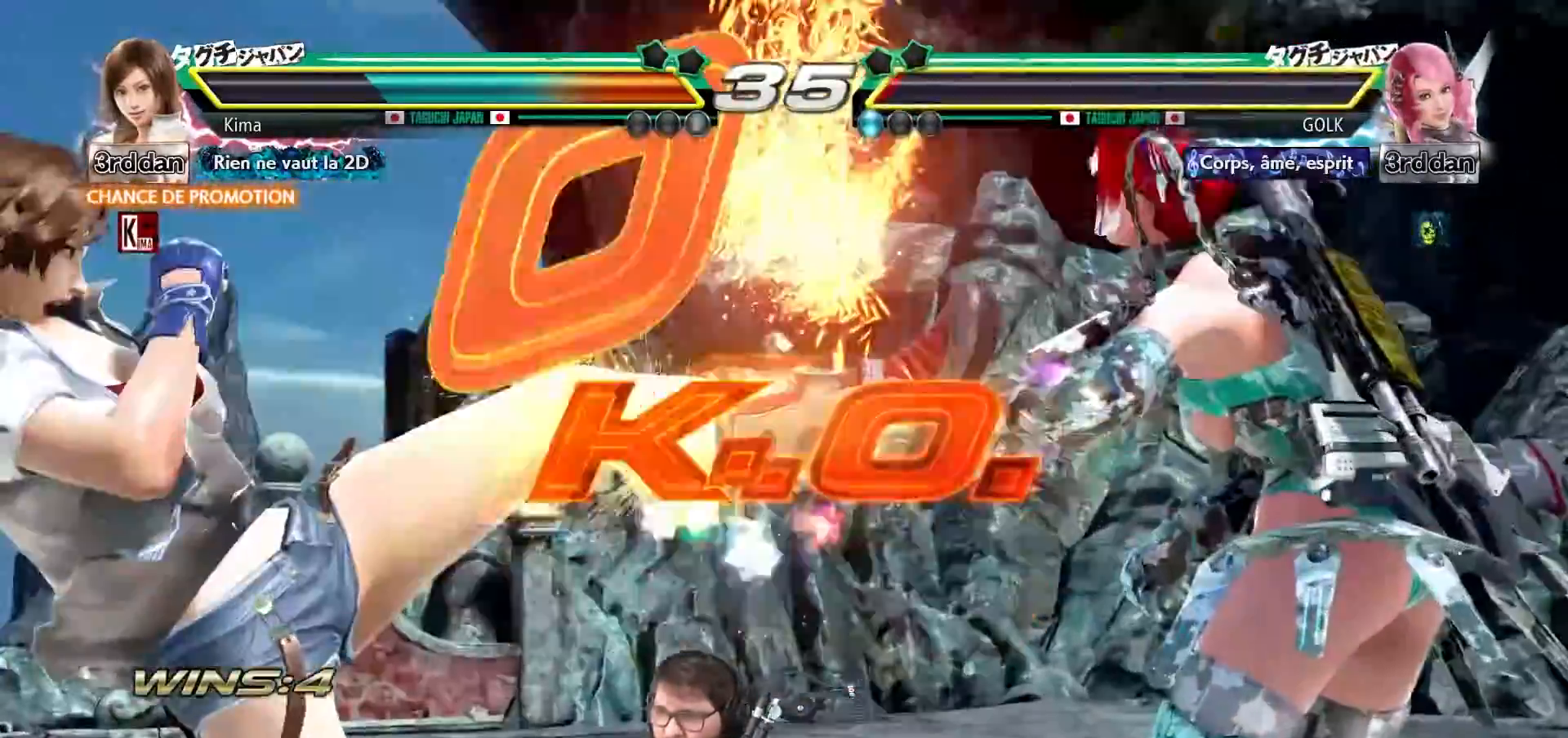
{"buttons": [], "left_stick": "center", "events": []}
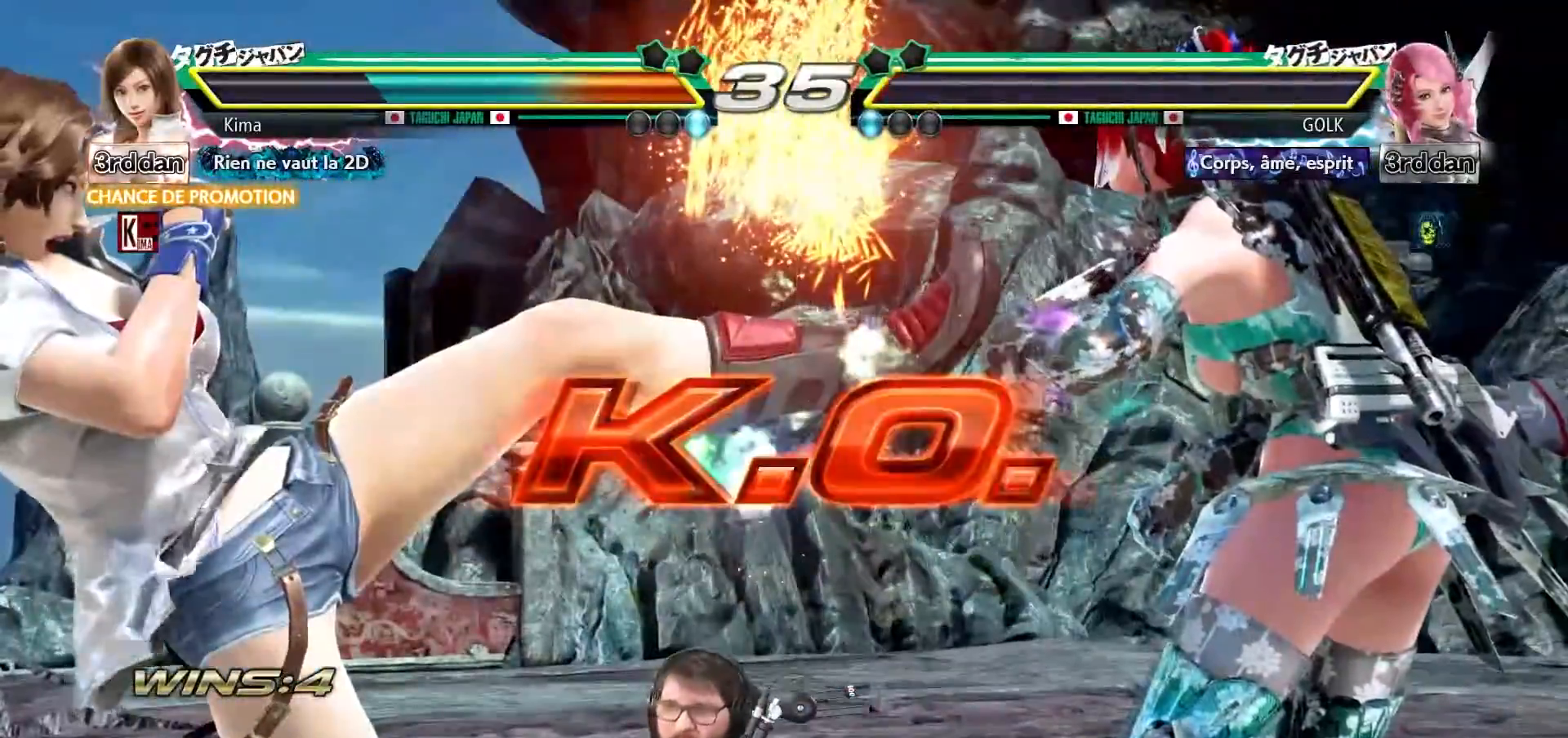
{"buttons": [], "left_stick": "center", "events": []}
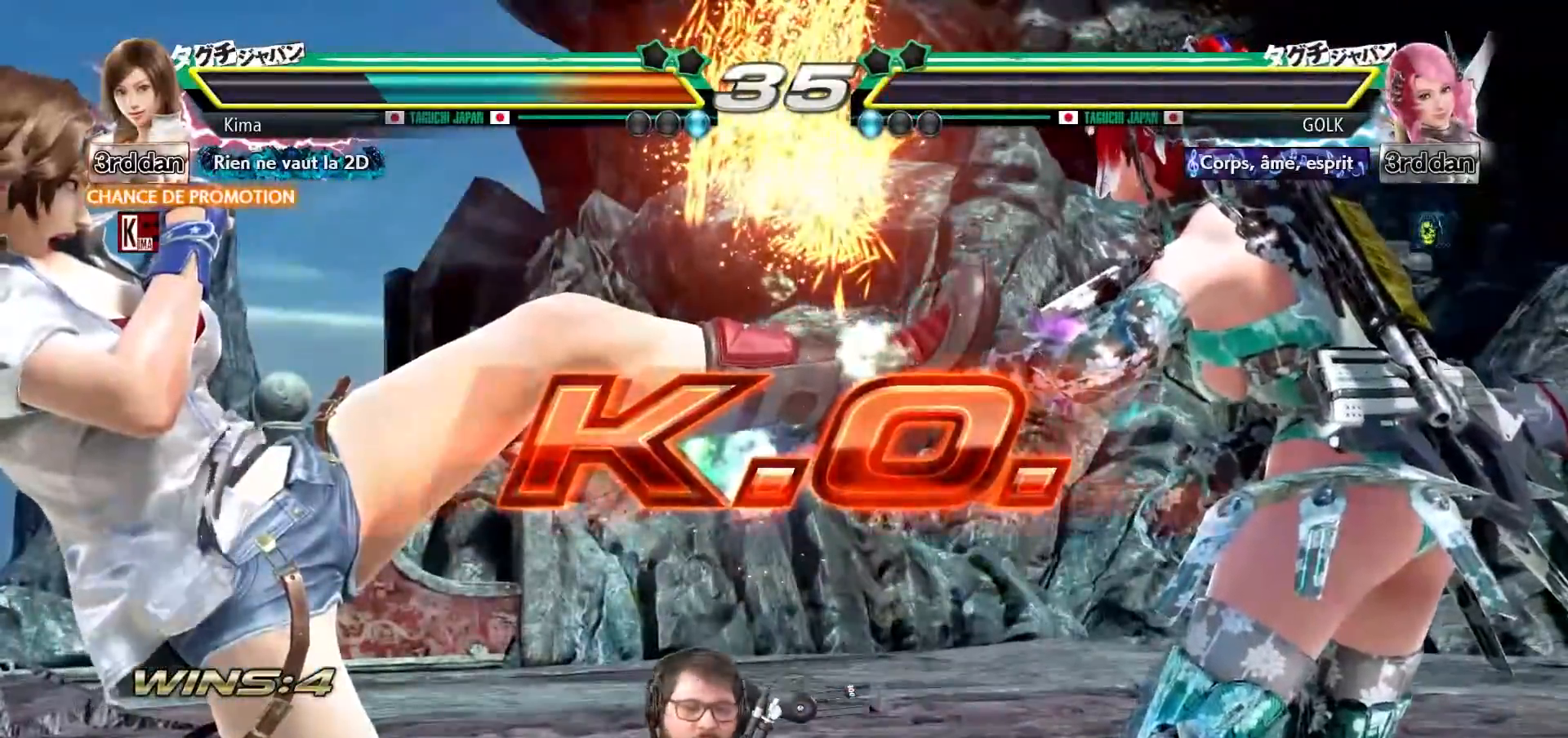
{"buttons": ["TRIANGLE"], "left_stick": "center", "events": [[417, "CROSS", "down"], [433, "SQUARE", "down"], [483, "CROSS", "up"], [483, "SQUARE", "up"], [500, "TRIANGLE", "down"]]}
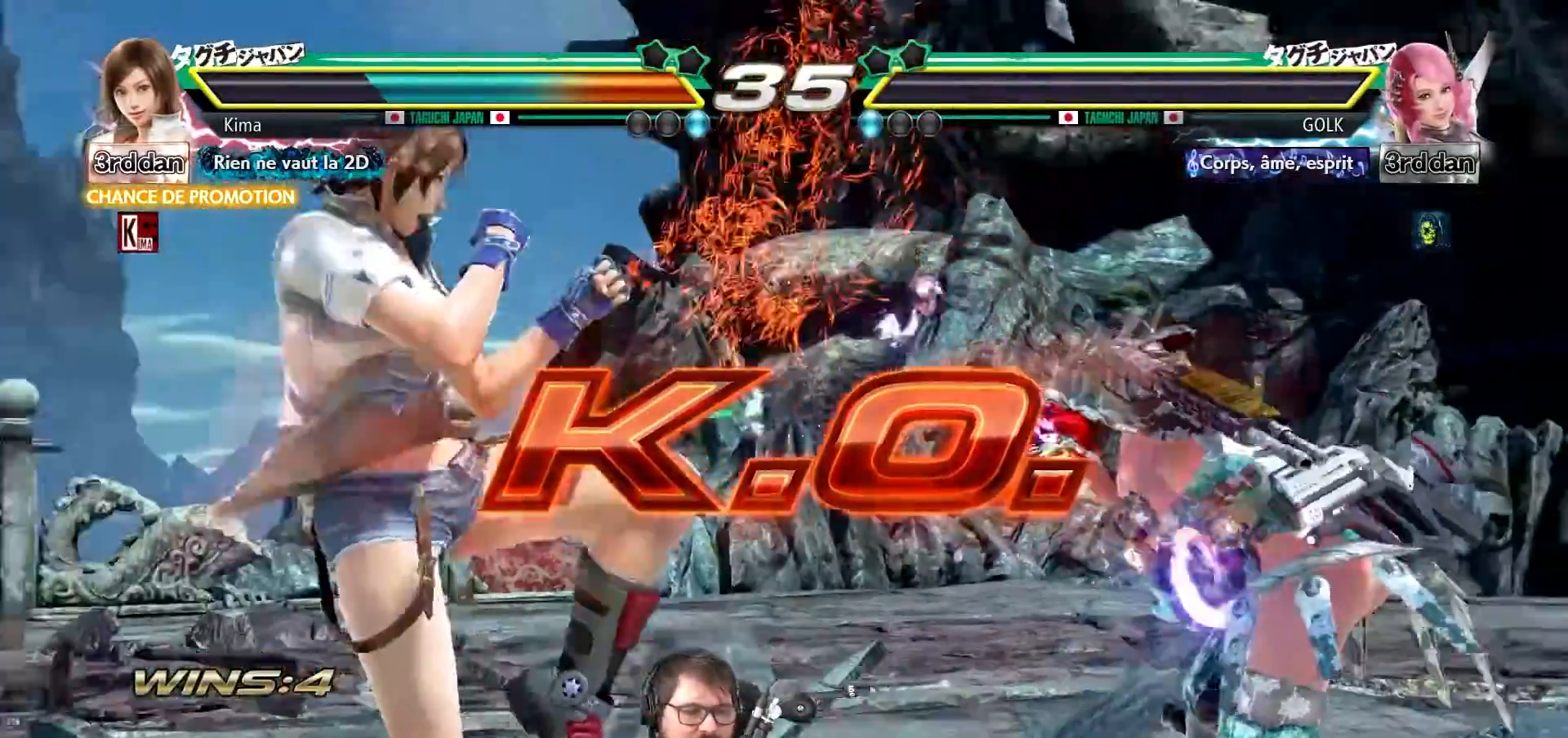
{"buttons": [], "left_stick": "center", "events": [[100, "TRIANGLE", "up"], [133, "CROSS", "down"], [150, "SQUARE", "down"], [183, "CROSS", "up"], [200, "SQUARE", "up"], [217, "TRIANGLE", "down"], [283, "TRIANGLE", "up"], [333, "SQUARE", "down"], [400, "SQUARE", "up"], [400, "TRIANGLE", "down"], [467, "TRIANGLE", "up"]]}
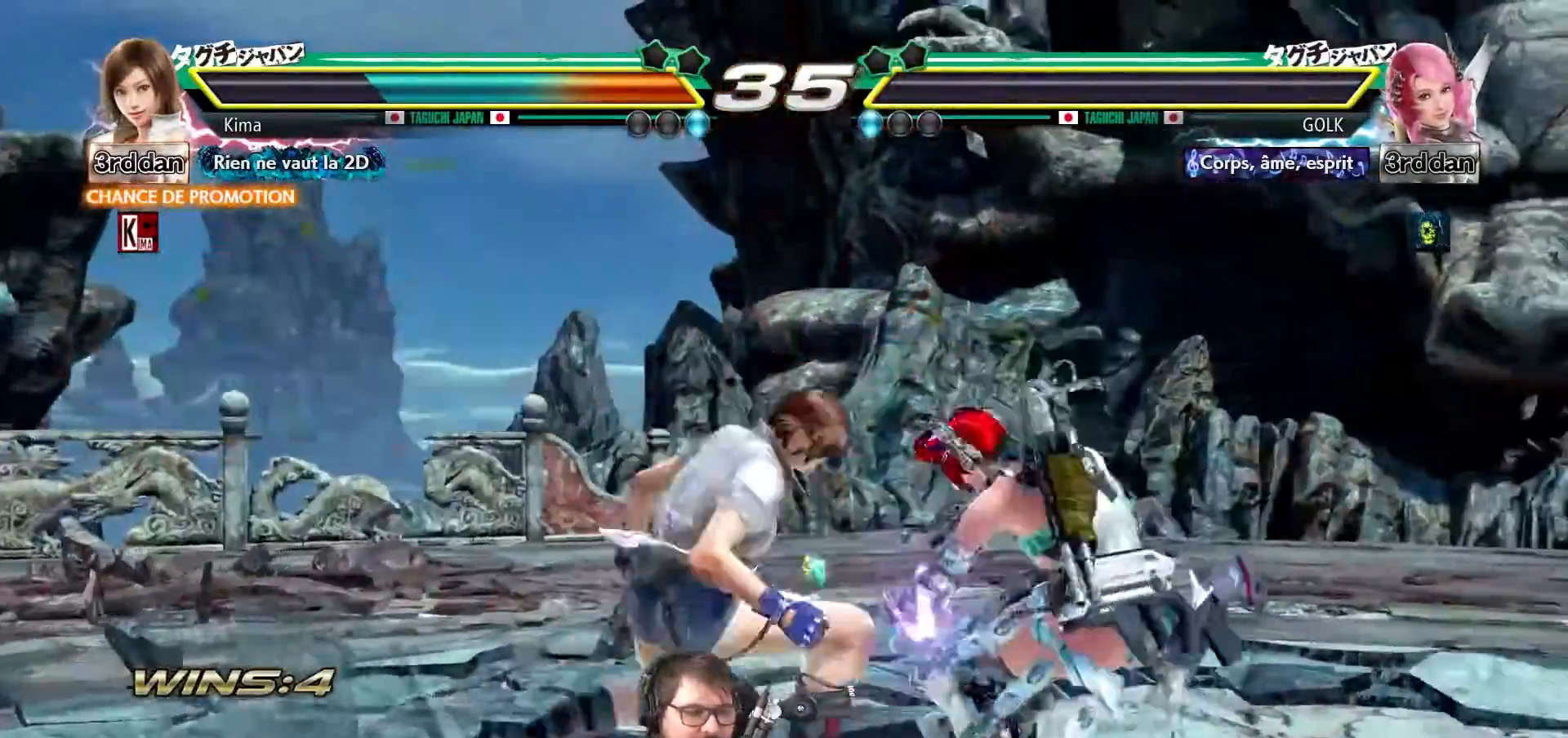
{"buttons": ["TRIANGLE"], "left_stick": "center", "events": [[33, "SQUARE", "down"], [100, "SQUARE", "up"], [100, "TRIANGLE", "down"], [167, "TRIANGLE", "up"], [200, "CROSS", "down"], [200, "SQUARE", "down"], [283, "CROSS", "up"], [283, "SQUARE", "up"], [300, "TRIANGLE", "down"], [367, "TRIANGLE", "up"], [417, "CROSS", "down"], [433, "SQUARE", "down"], [467, "CROSS", "up"], [483, "SQUARE", "up"], [500, "TRIANGLE", "down"]]}
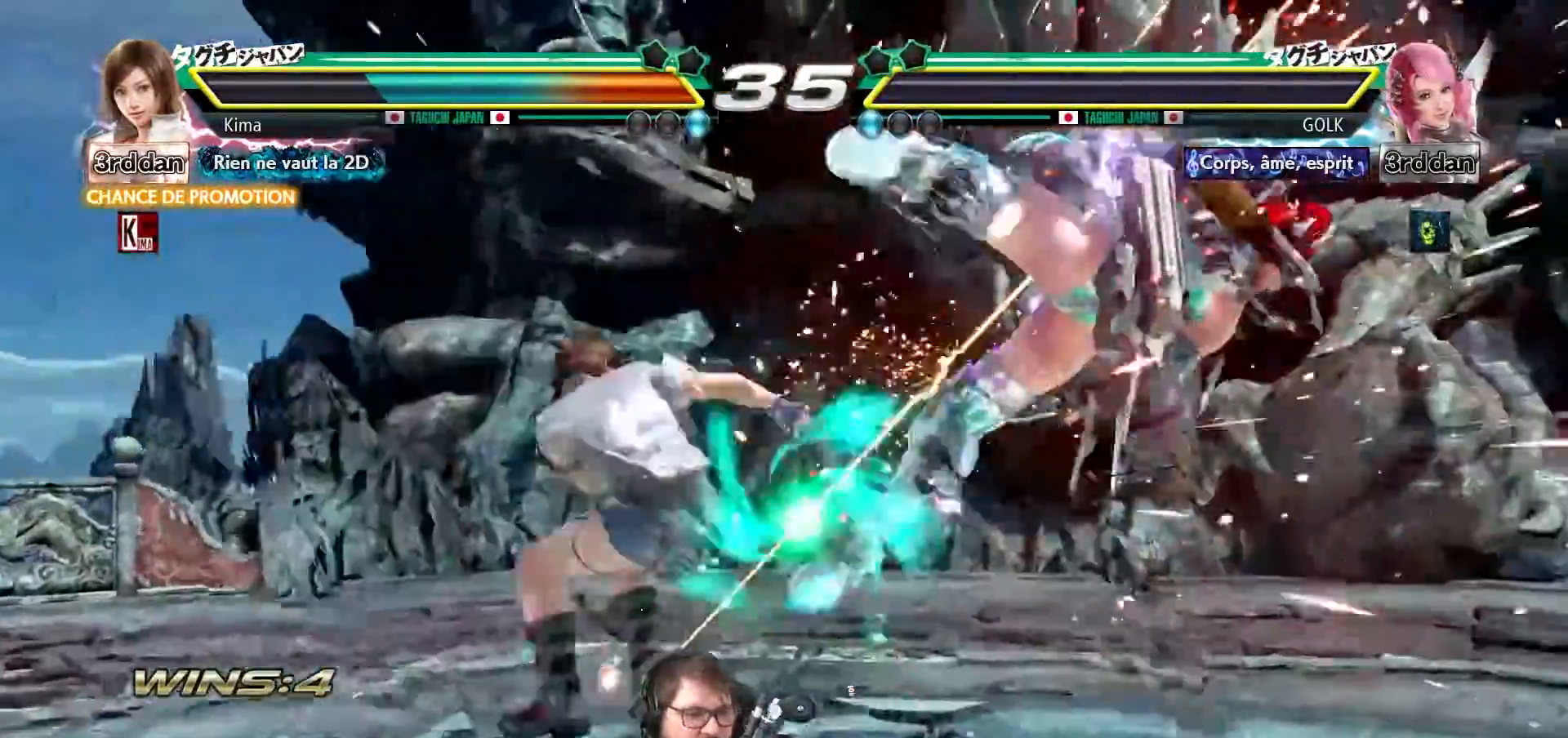
{"buttons": [], "left_stick": "center", "events": [[67, "TRIANGLE", "up"], [117, "CROSS", "down"], [117, "SQUARE", "down"], [150, "CROSS", "up"], [183, "SQUARE", "up"], [200, "TRIANGLE", "down"], [267, "TRIANGLE", "up"], [333, "CROSS", "down"], [333, "SQUARE", "down"], [383, "CROSS", "up"], [383, "SQUARE", "up"], [400, "TRIANGLE", "down"], [483, "TRIANGLE", "up"]]}
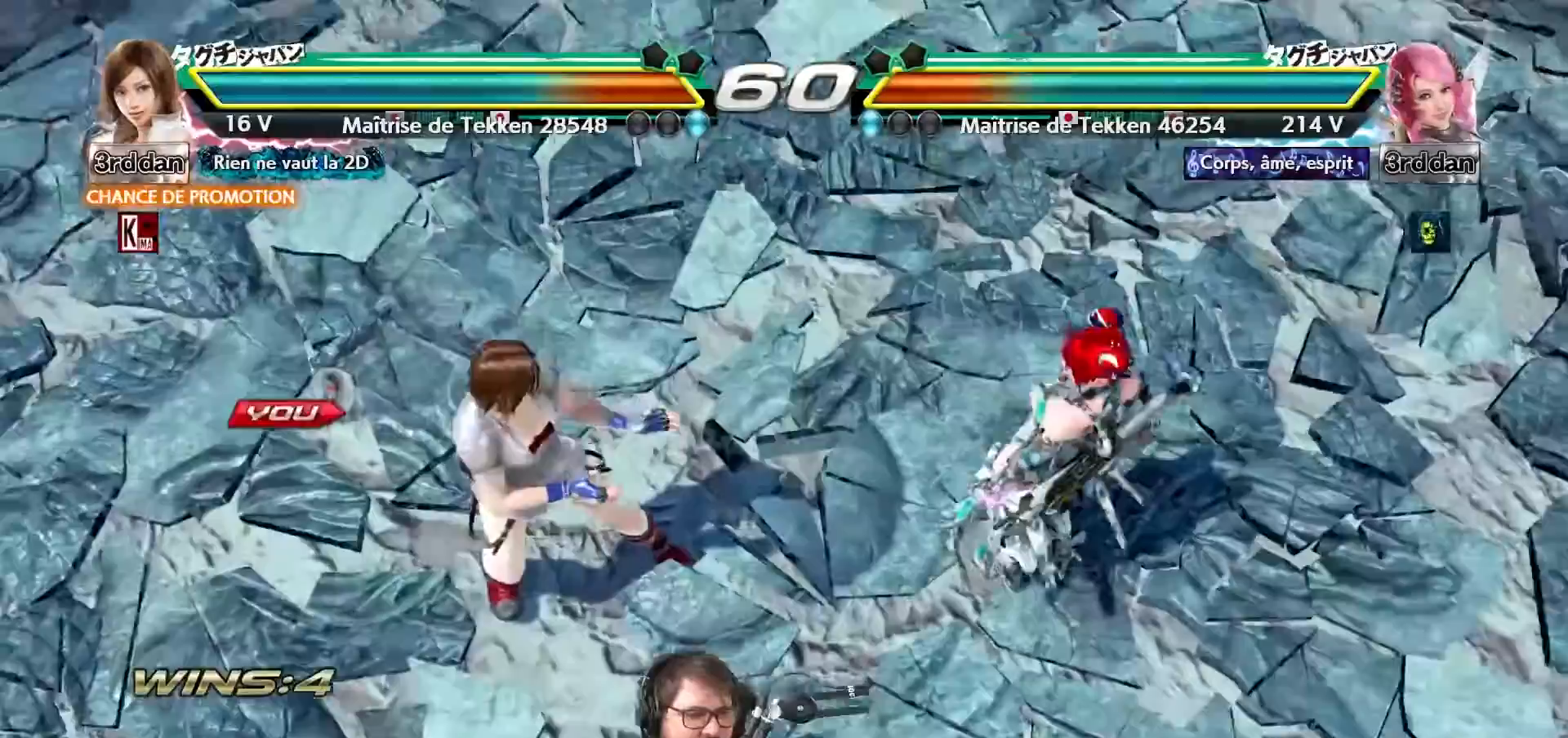
{"buttons": ["TRIANGLE"], "left_stick": "center", "events": [[17, "CROSS", "down"], [17, "SQUARE", "down"], [83, "CROSS", "up"], [100, "SQUARE", "up"], [133, "TRIANGLE", "down"], [183, "TRIANGLE", "up"], [200, "CROSS", "down"], [217, "SQUARE", "down"], [267, "CROSS", "up"], [300, "SQUARE", "up"], [317, "TRIANGLE", "down"], [367, "TRIANGLE", "up"], [400, "CROSS", "down"], [417, "SQUARE", "down"], [467, "CROSS", "up"], [483, "SQUARE", "up"], [500, "TRIANGLE", "down"]]}
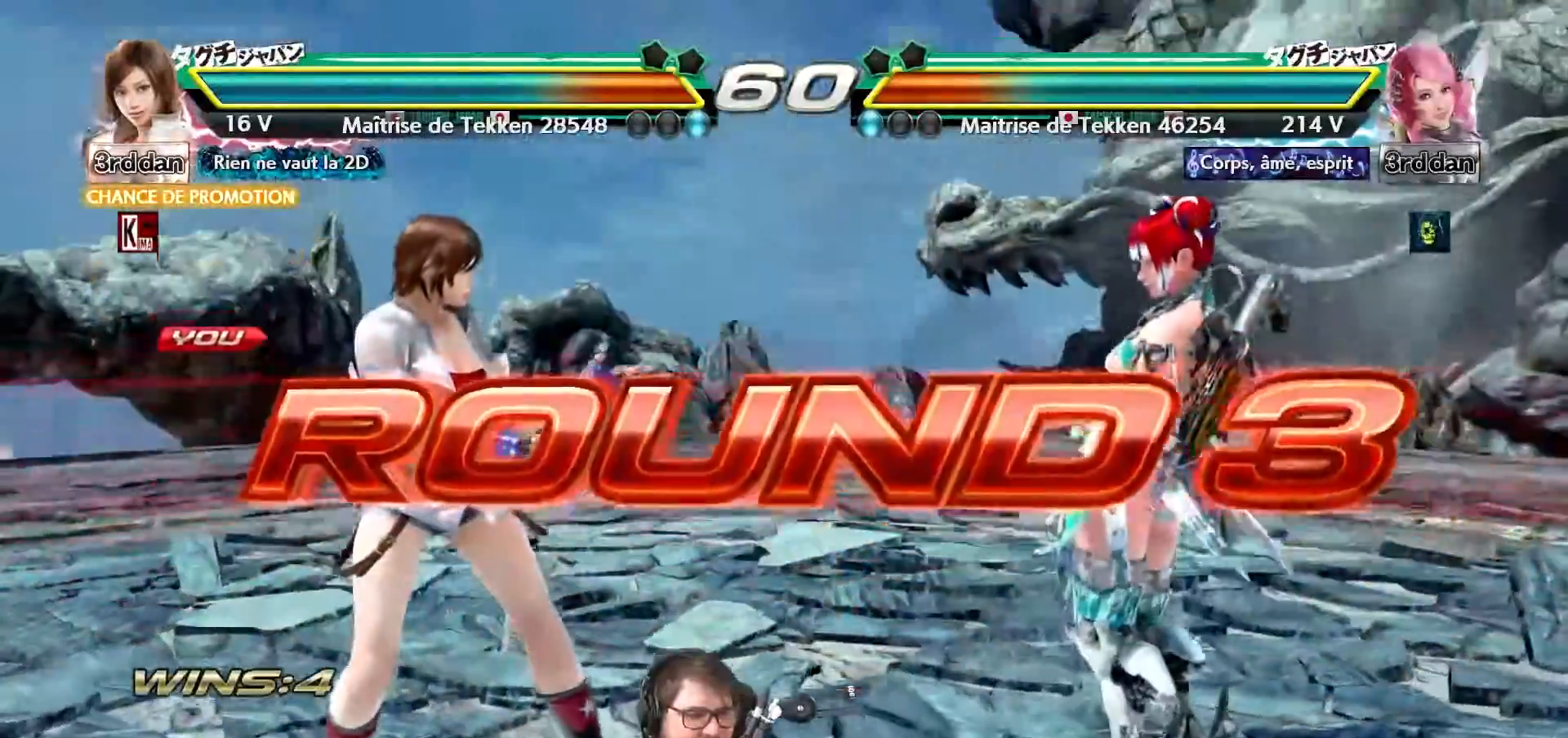
{"buttons": ["CROSS"], "left_stick": "center", "events": [[67, "CROSS", "down"], [67, "TRIANGLE", "up"], [117, "SQUARE", "down"], [150, "CROSS", "up"], [183, "SQUARE", "up"], [183, "TRIANGLE", "down"], [267, "TRIANGLE", "up"], [283, "CROSS", "down"], [333, "SQUARE", "down"], [367, "CROSS", "up"], [383, "SQUARE", "up"], [400, "TRIANGLE", "down"], [450, "TRIANGLE", "up"], [483, "CROSS", "down"]]}
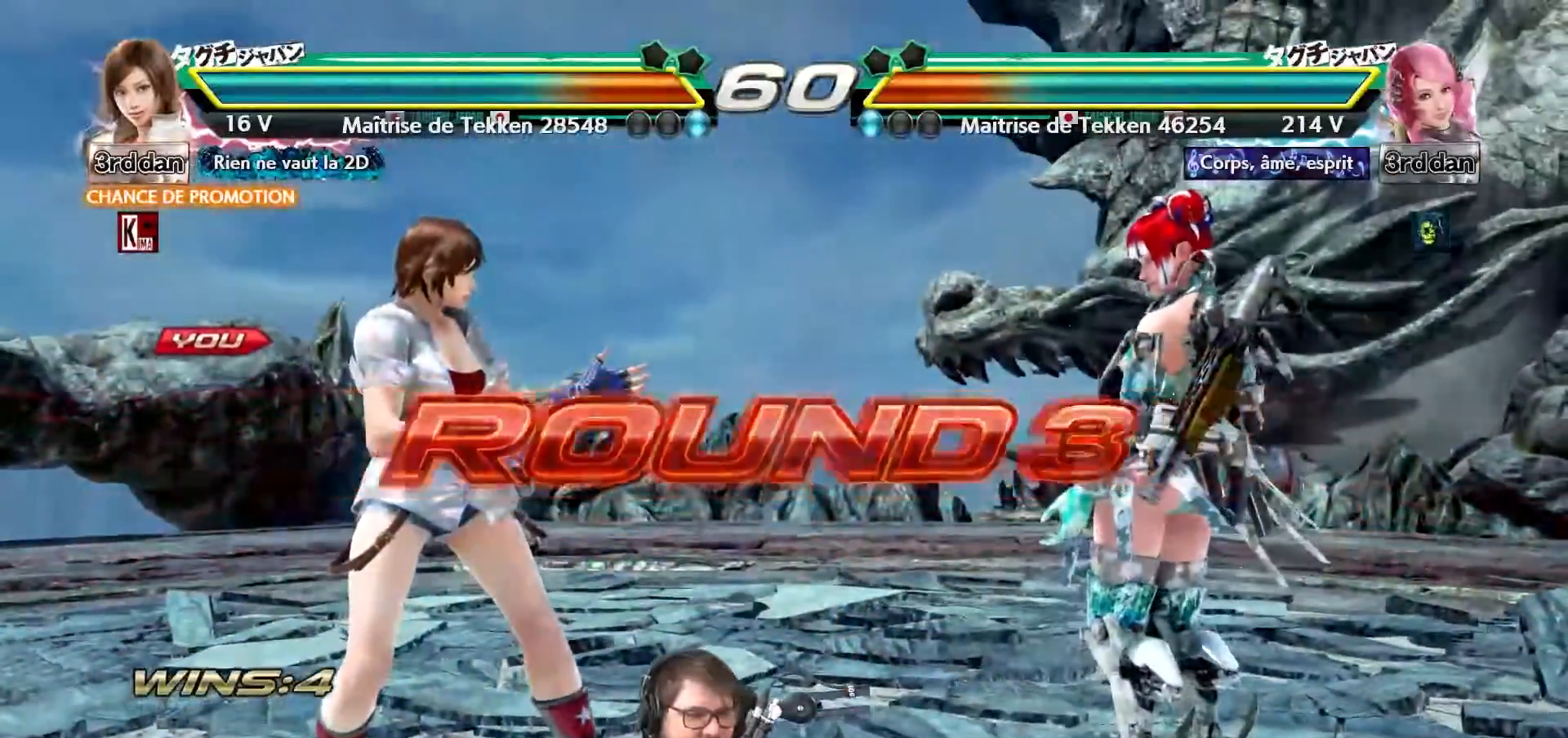
{"buttons": [], "left_stick": "center", "events": [[17, "SQUARE", "down"], [50, "CROSS", "up"], [67, "SQUARE", "up"], [100, "TRIANGLE", "down"], [167, "CROSS", "down"], [183, "TRIANGLE", "up"], [200, "SQUARE", "down"], [250, "CROSS", "up"], [267, "SQUARE", "up"]]}
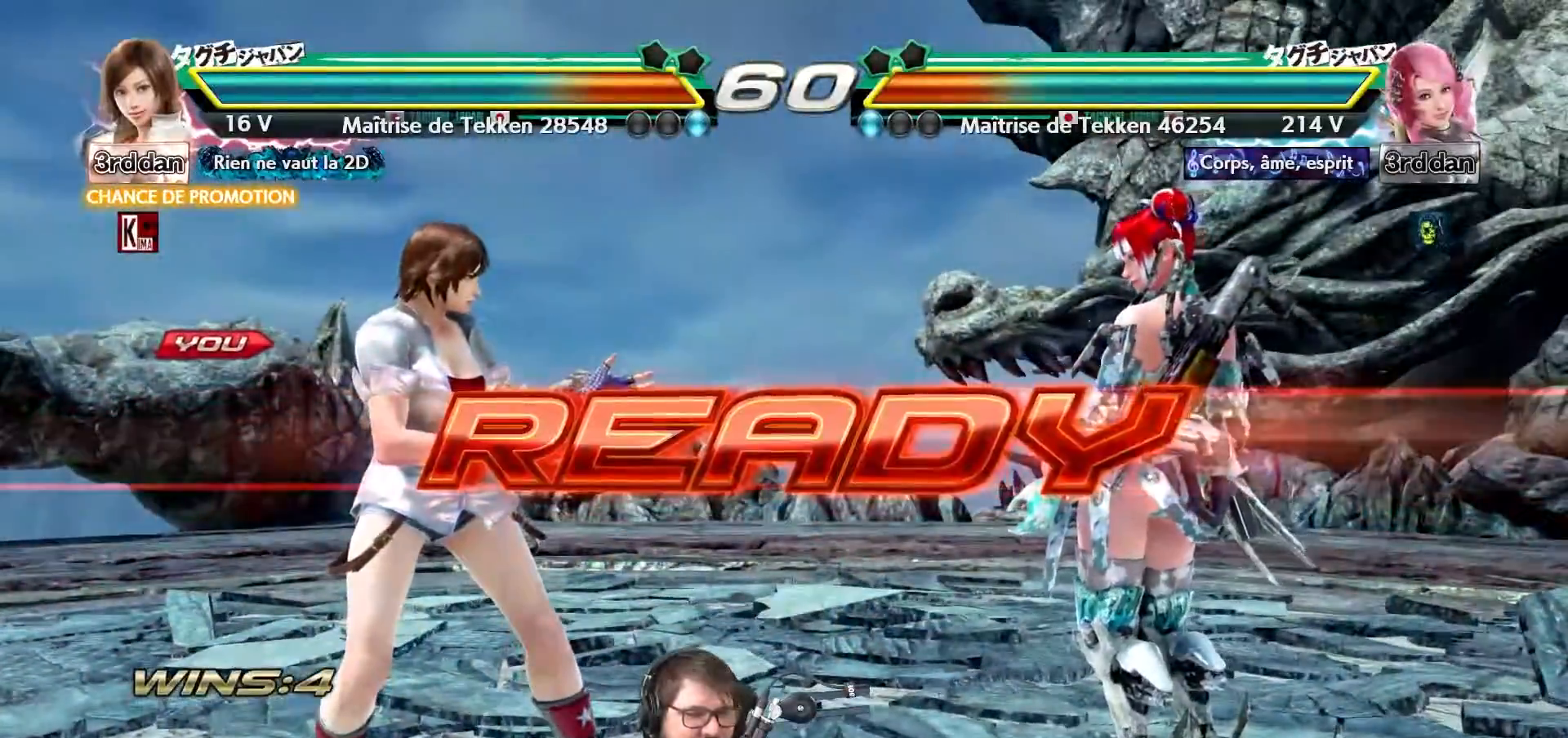
{"buttons": [], "left_stick": "center", "events": []}
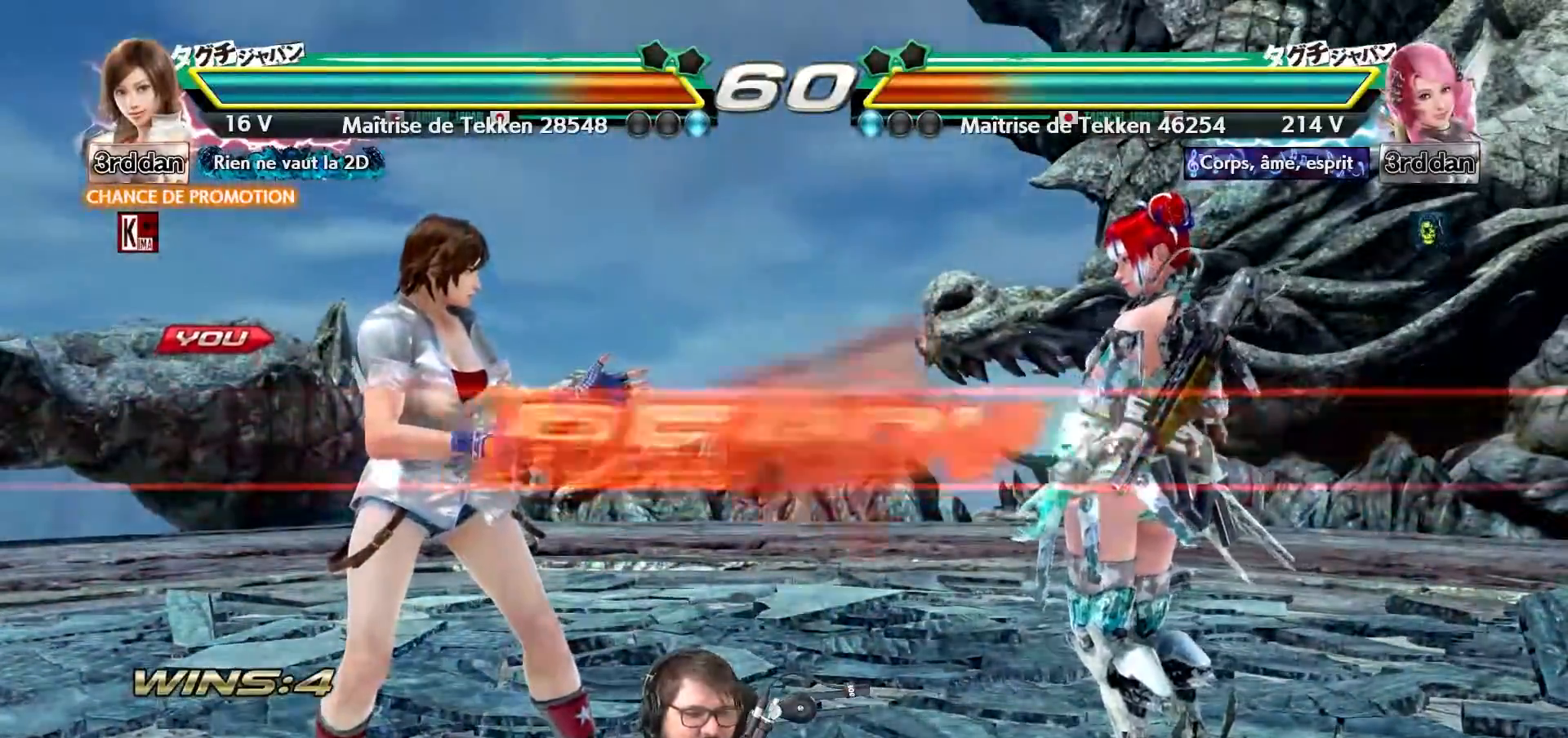
{"buttons": [], "left_stick": "left", "events": [[367, "left_stick", "left"]]}
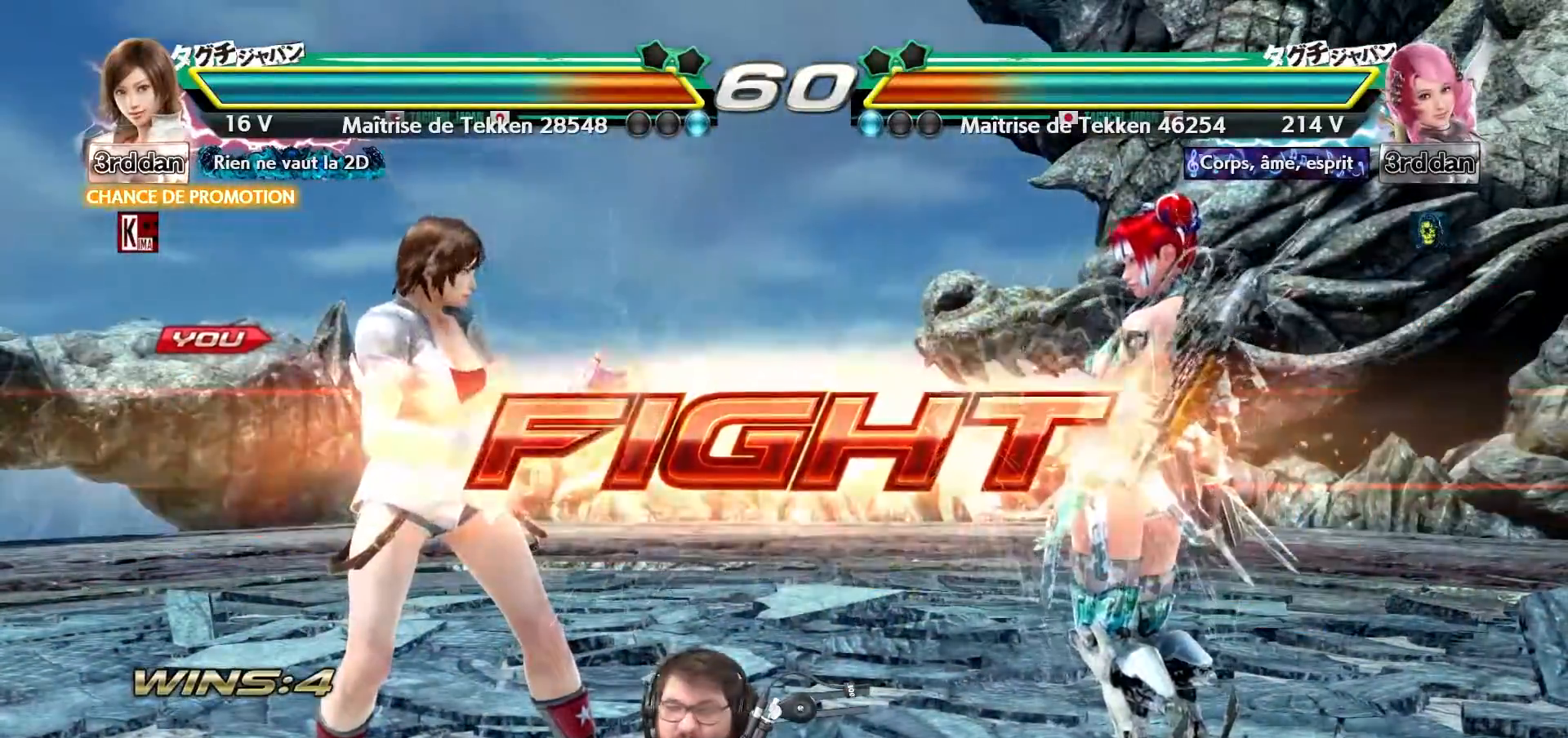
{"buttons": [], "left_stick": "left", "events": []}
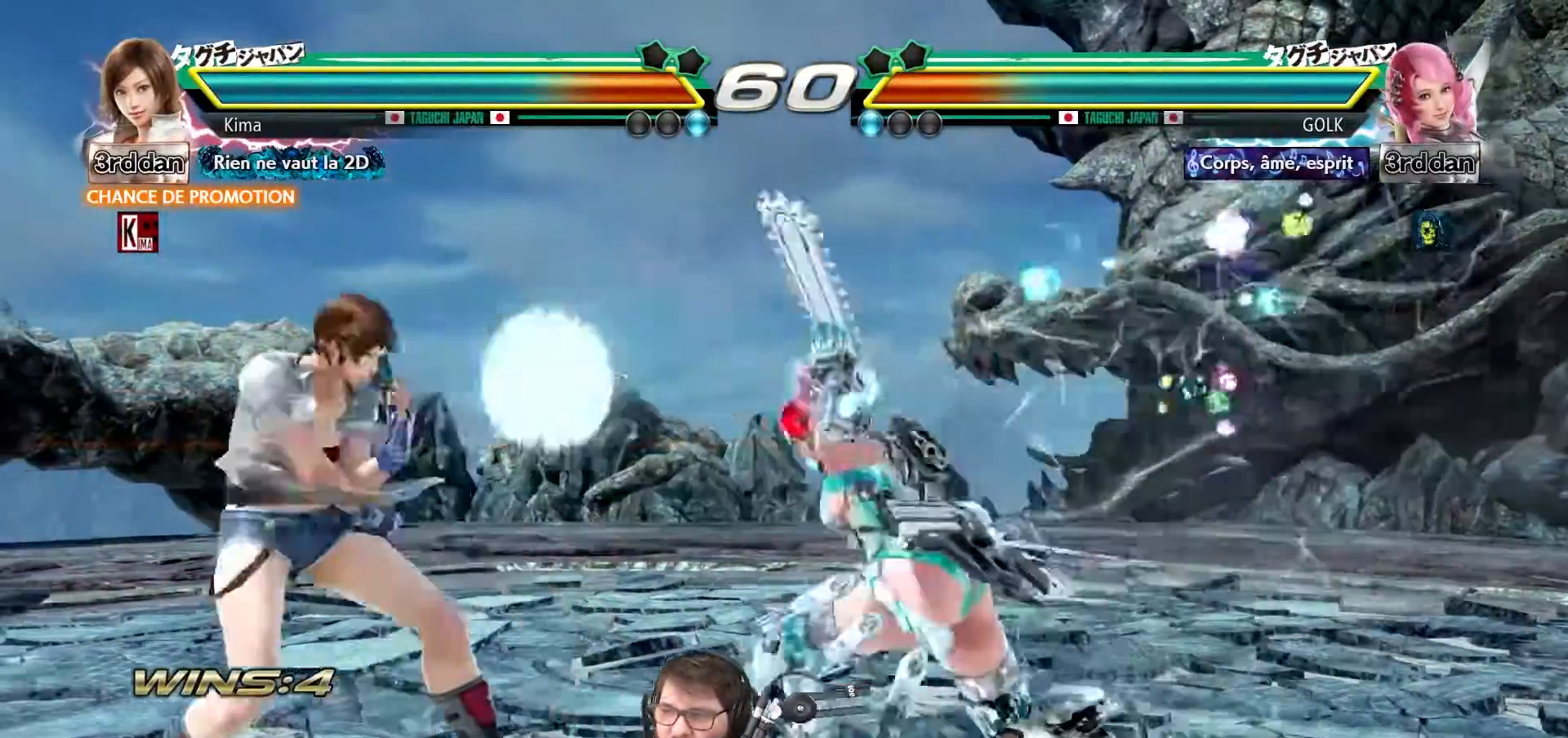
{"buttons": [], "left_stick": "left", "events": []}
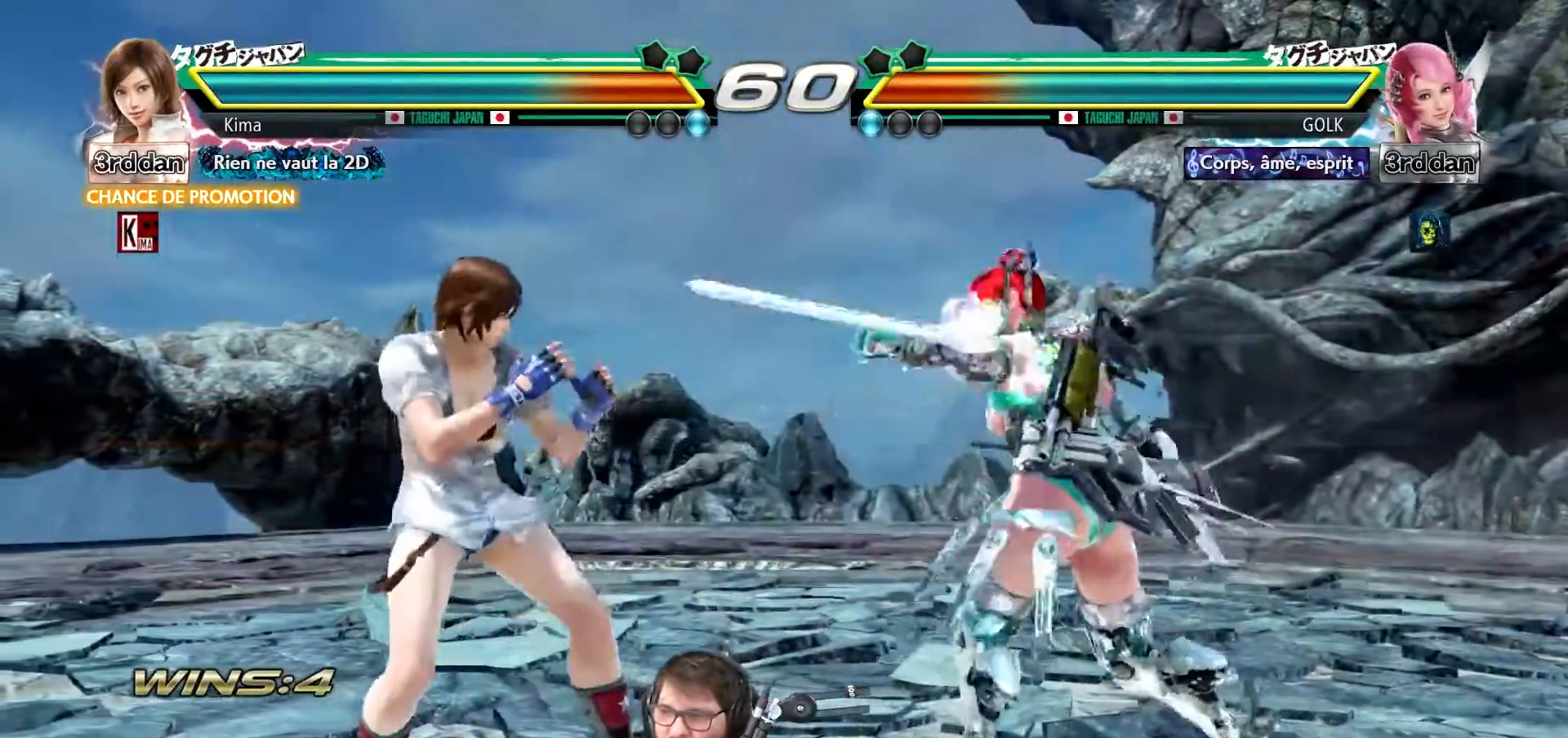
{"buttons": [], "left_stick": "left", "events": []}
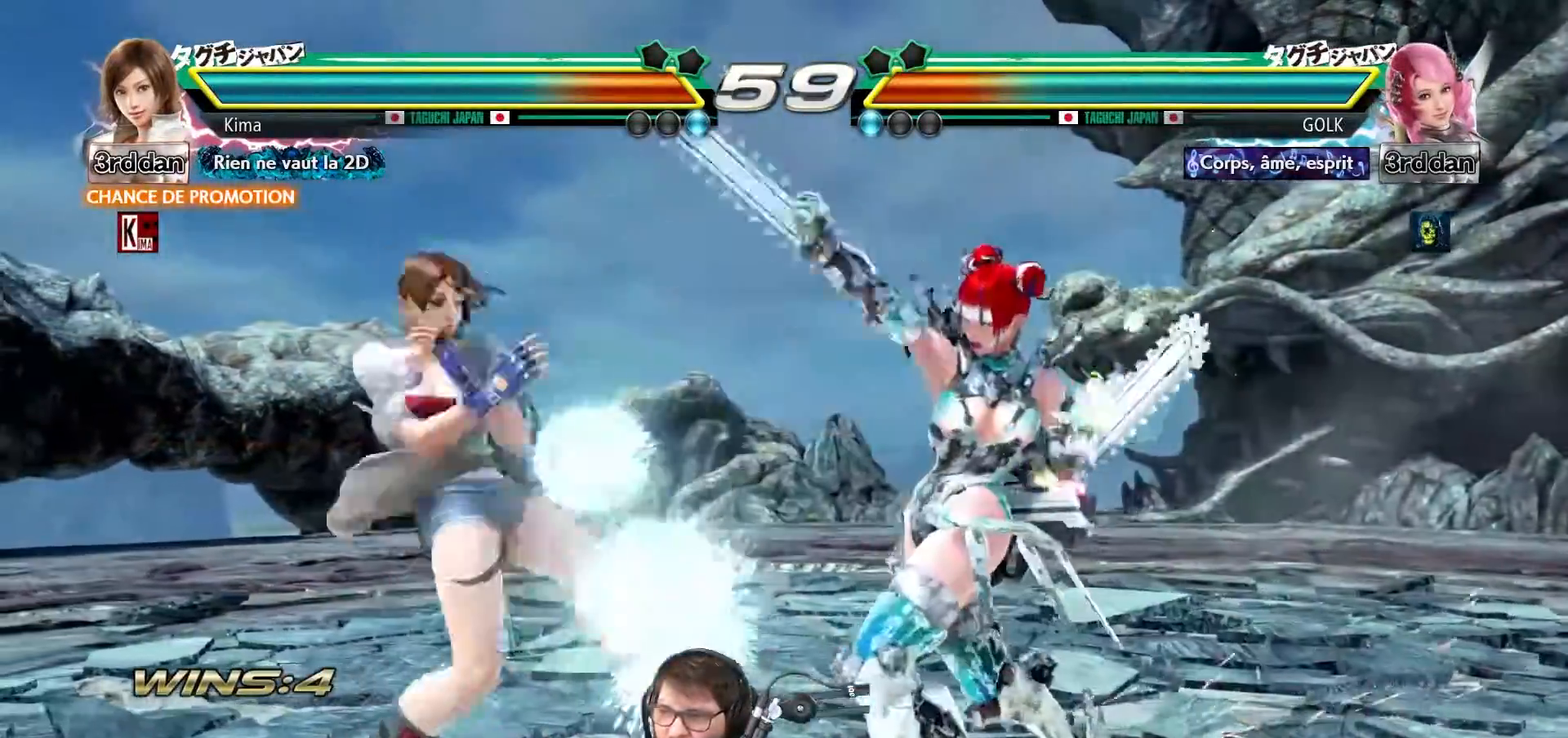
{"buttons": [], "left_stick": "center", "events": [[217, "left_stick", "center"], [367, "TRIANGLE", "down"], [467, "TRIANGLE", "up"]]}
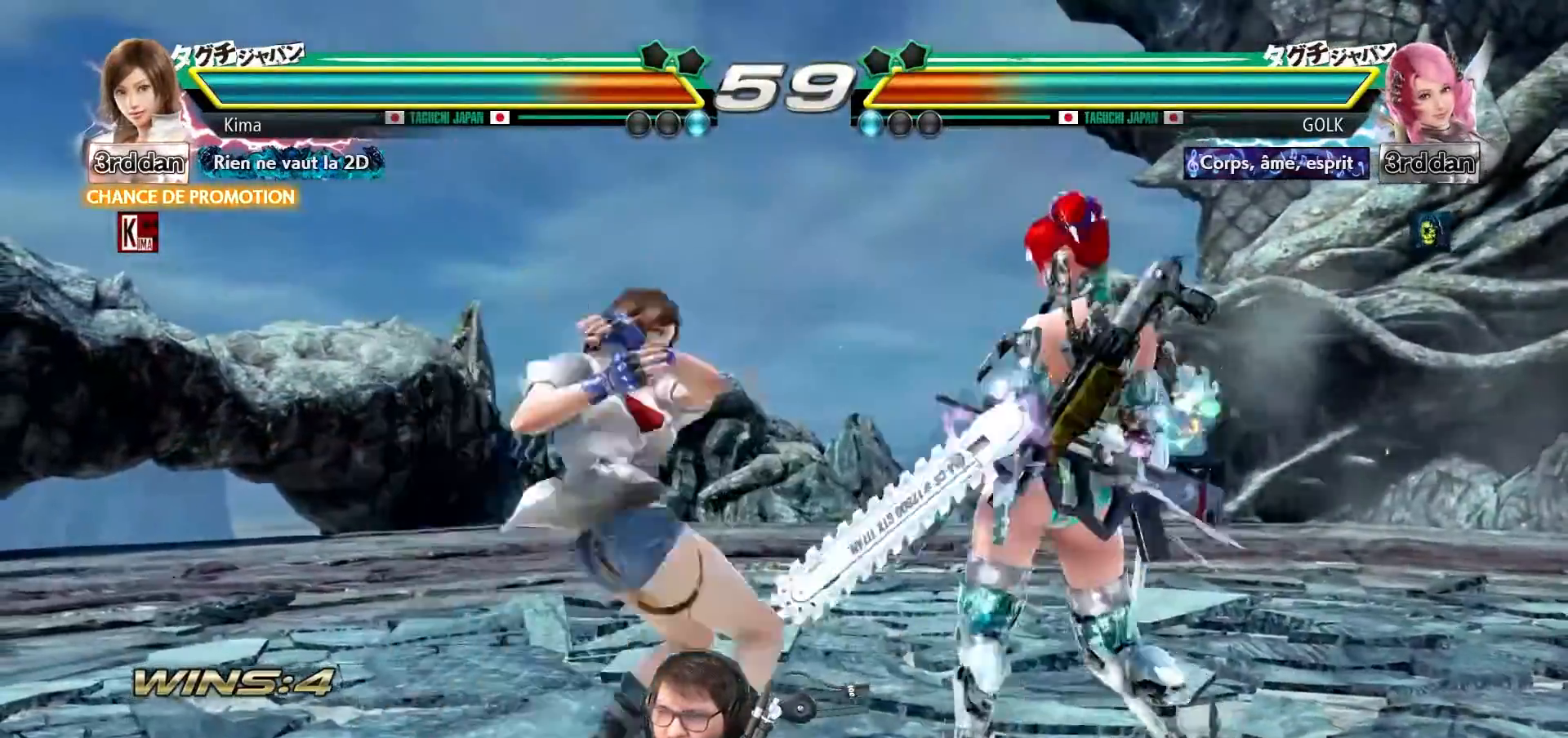
{"buttons": [], "left_stick": "center", "events": [[33, "CROSS", "down"], [100, "CROSS", "up"]]}
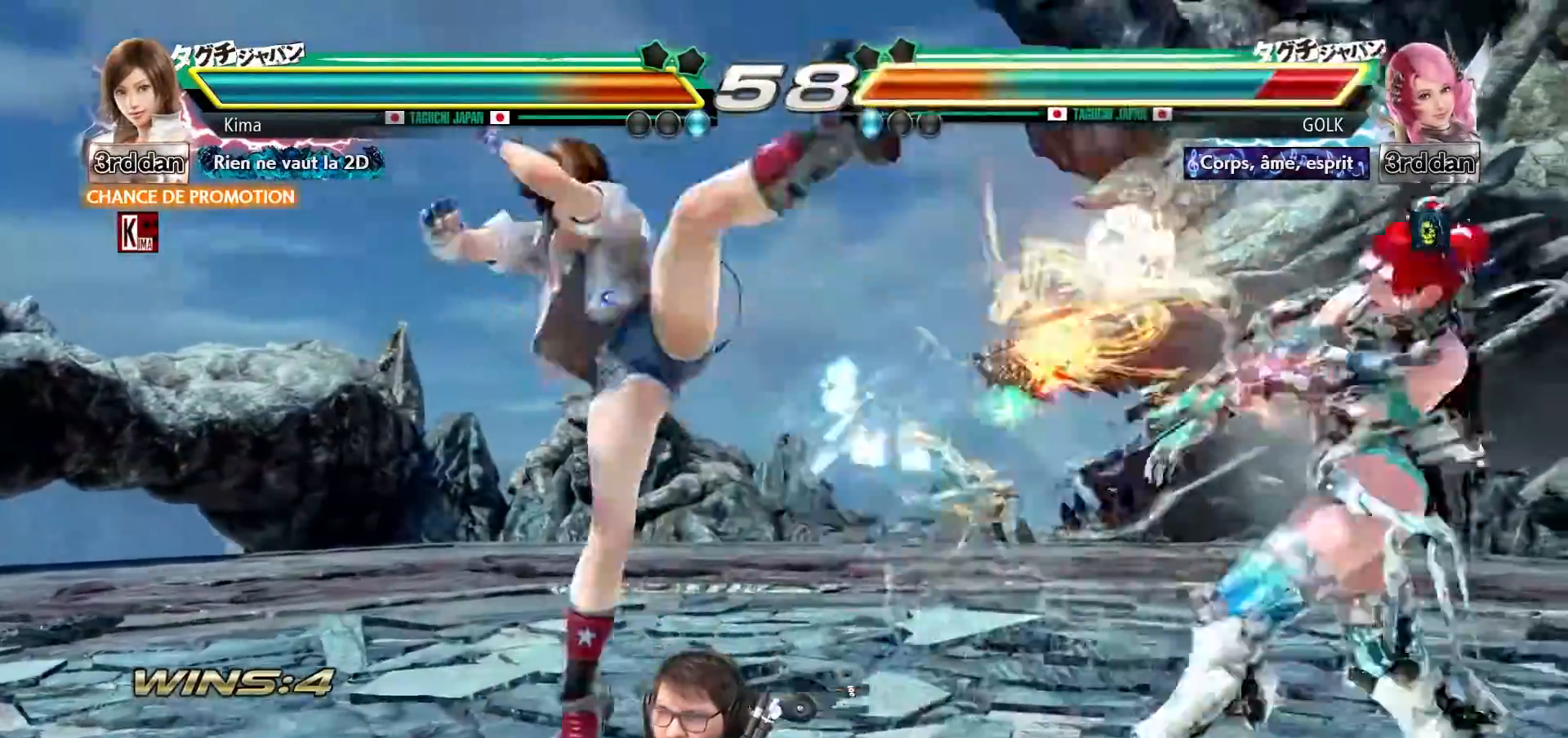
{"buttons": [], "left_stick": "center", "events": [[417, "left_stick", "right"], [500, "left_stick", "center"]]}
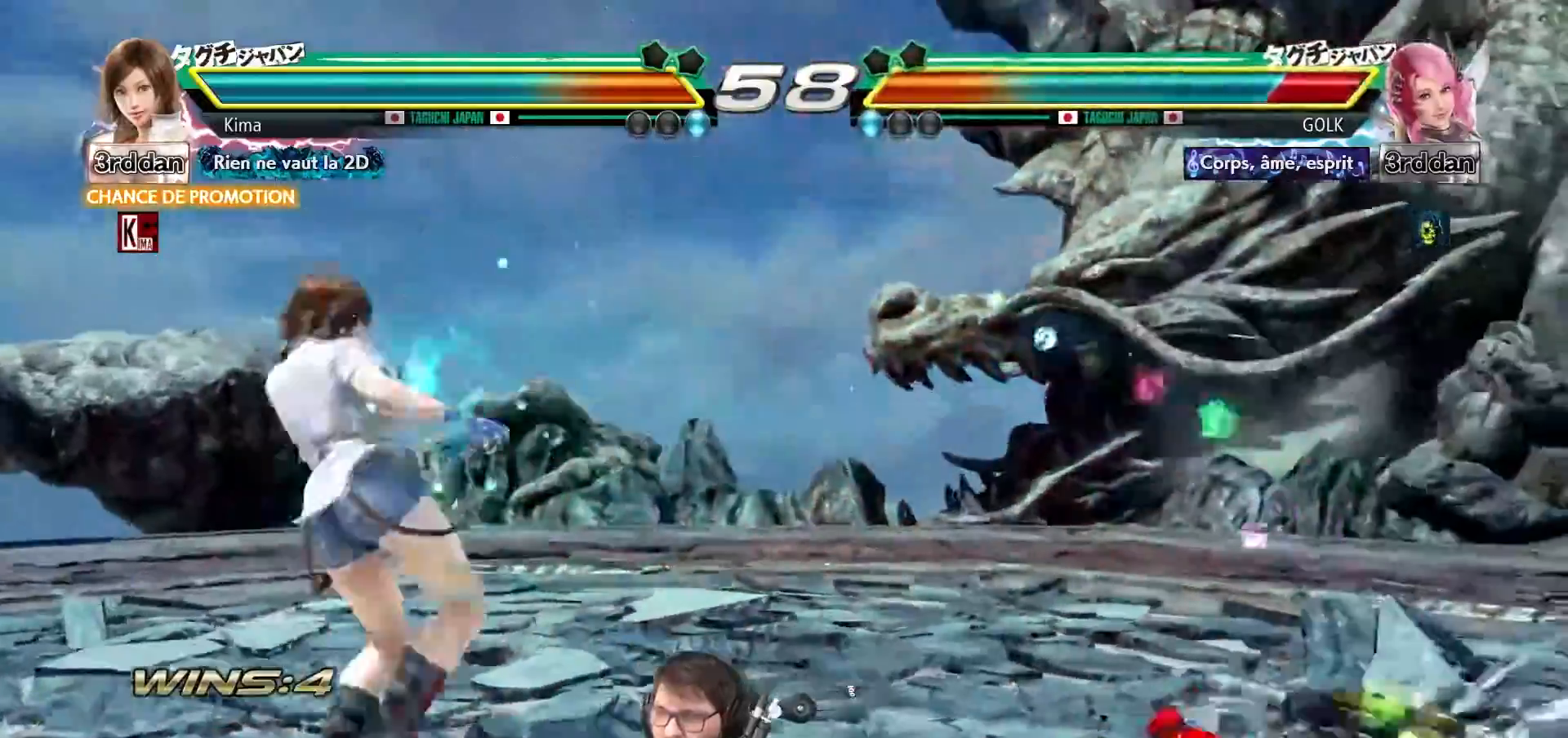
{"buttons": [], "left_stick": "left", "events": [[83, "left_stick", "right"], [317, "left_stick", "center"], [367, "left_stick", "left"]]}
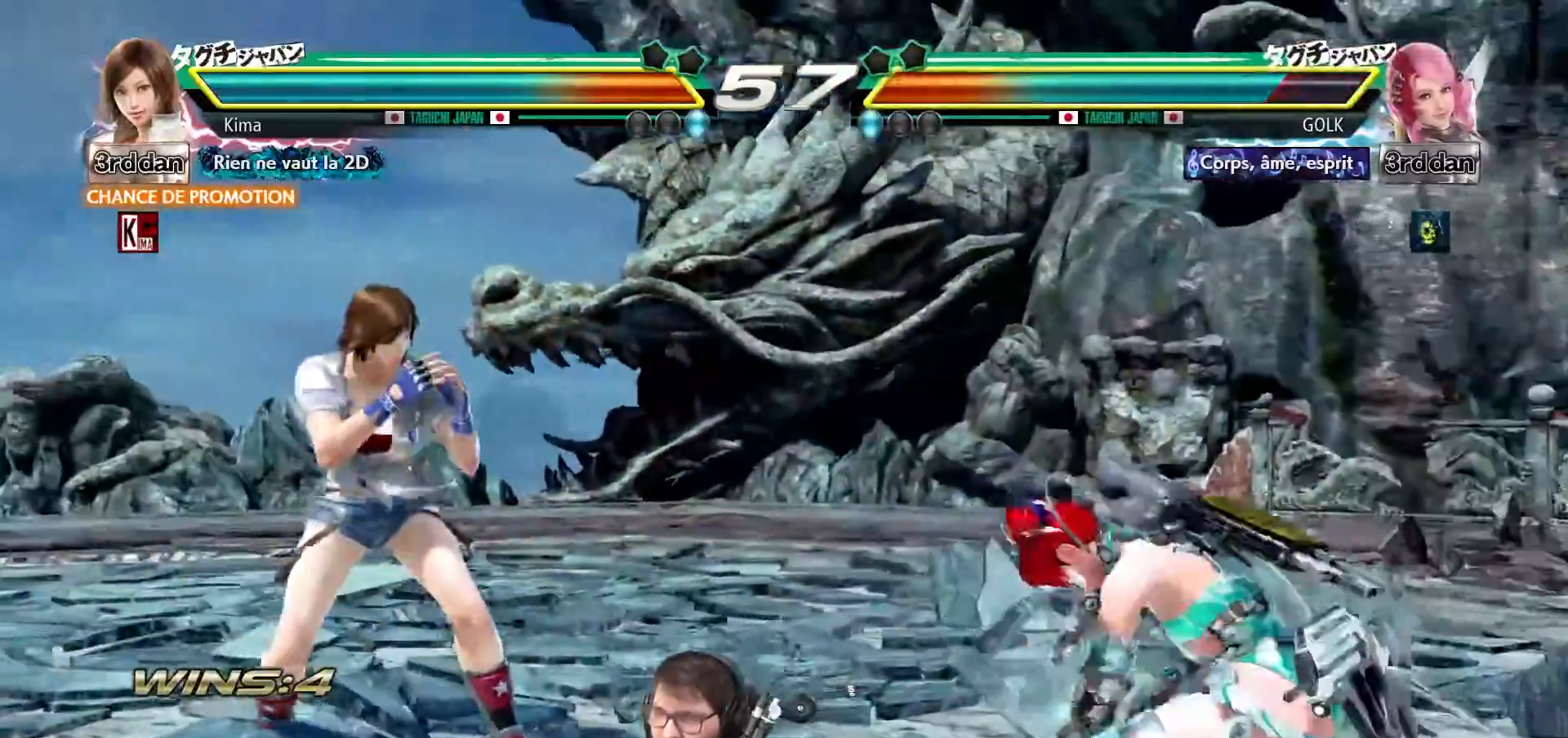
{"buttons": [], "left_stick": "left", "events": []}
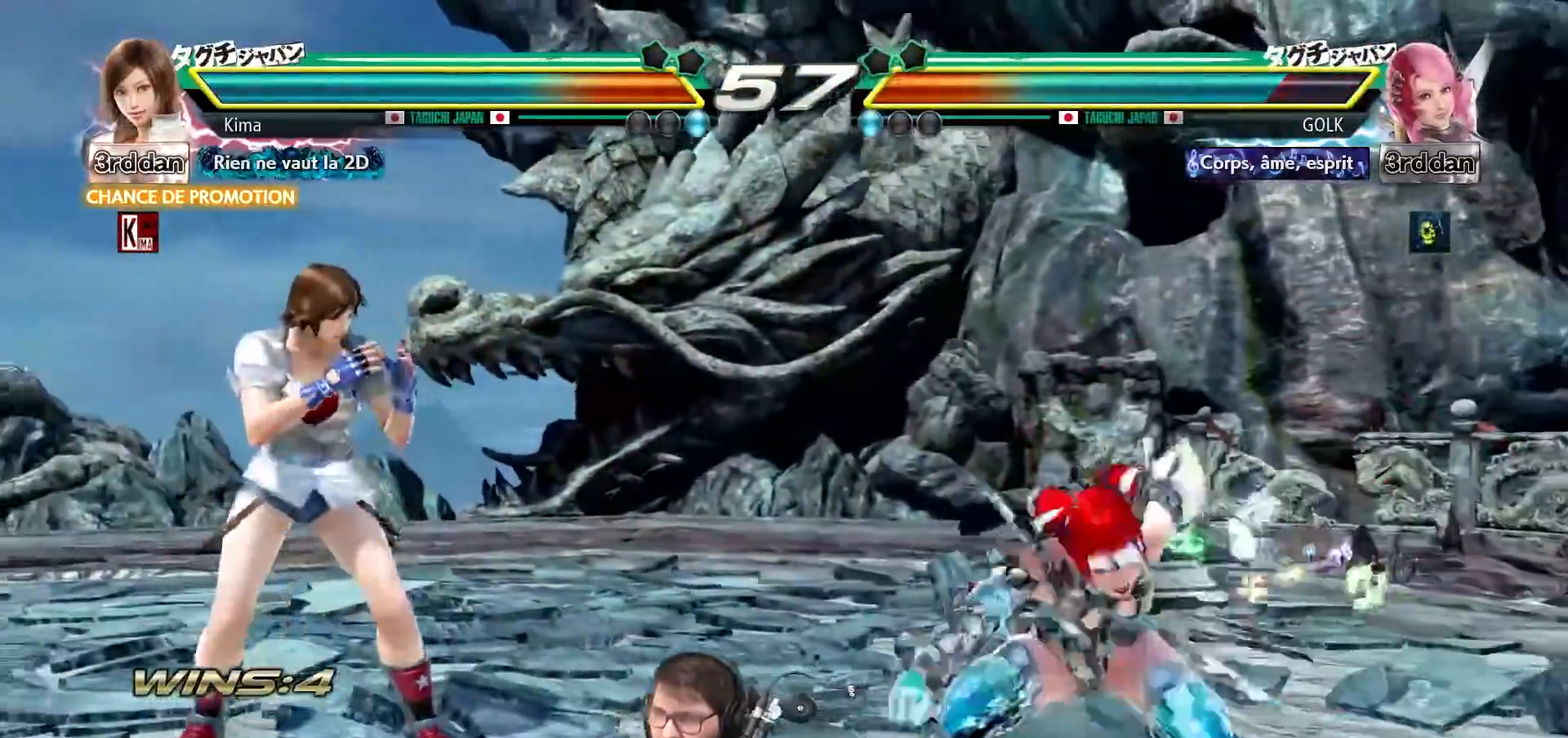
{"buttons": [], "left_stick": "down", "events": [[300, "left_stick", "right"], [367, "left_stick", "center"], [450, "left_stick", "right"], [500, "left_stick", "down"]]}
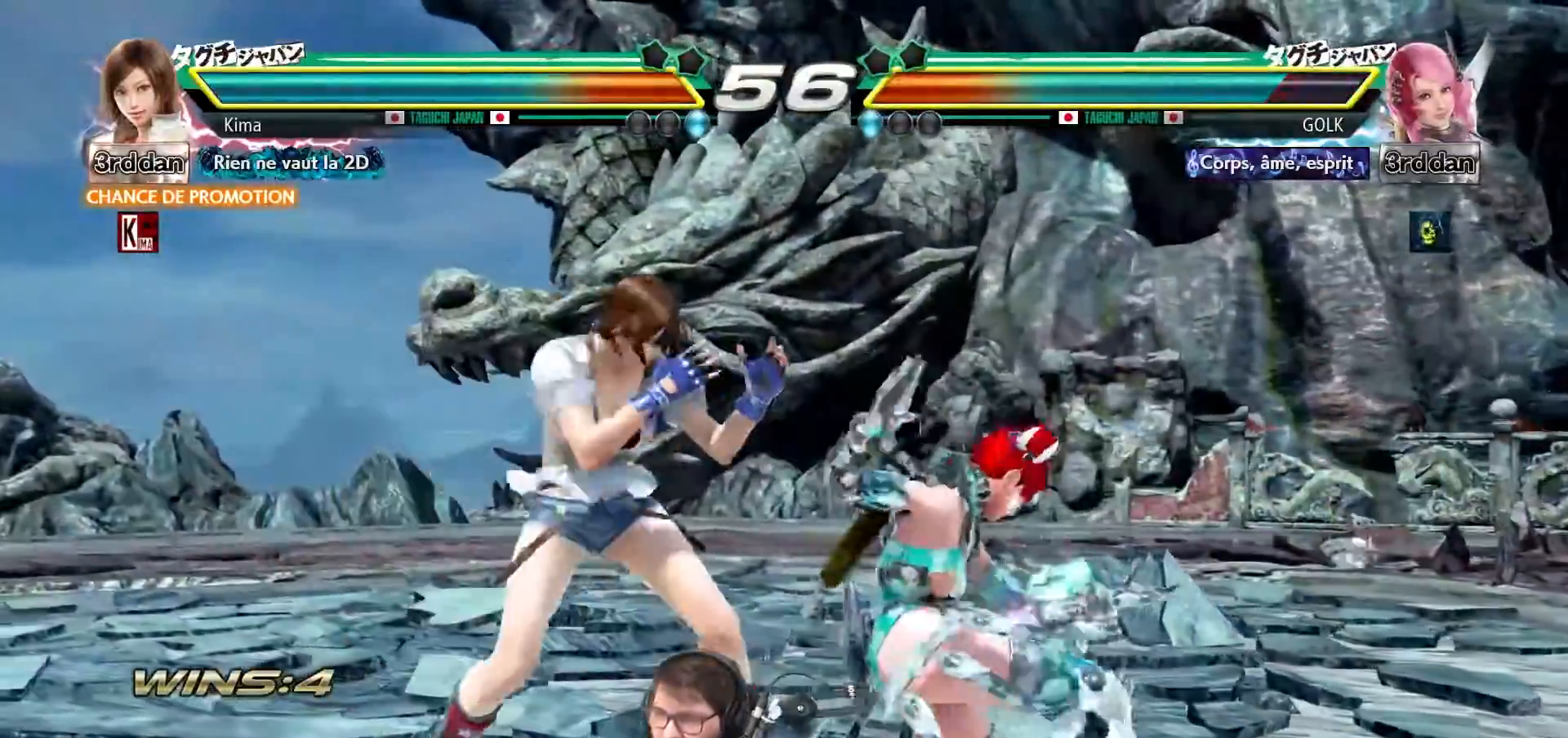
{"buttons": [], "left_stick": "left", "events": [[17, "left_stick", "left"]]}
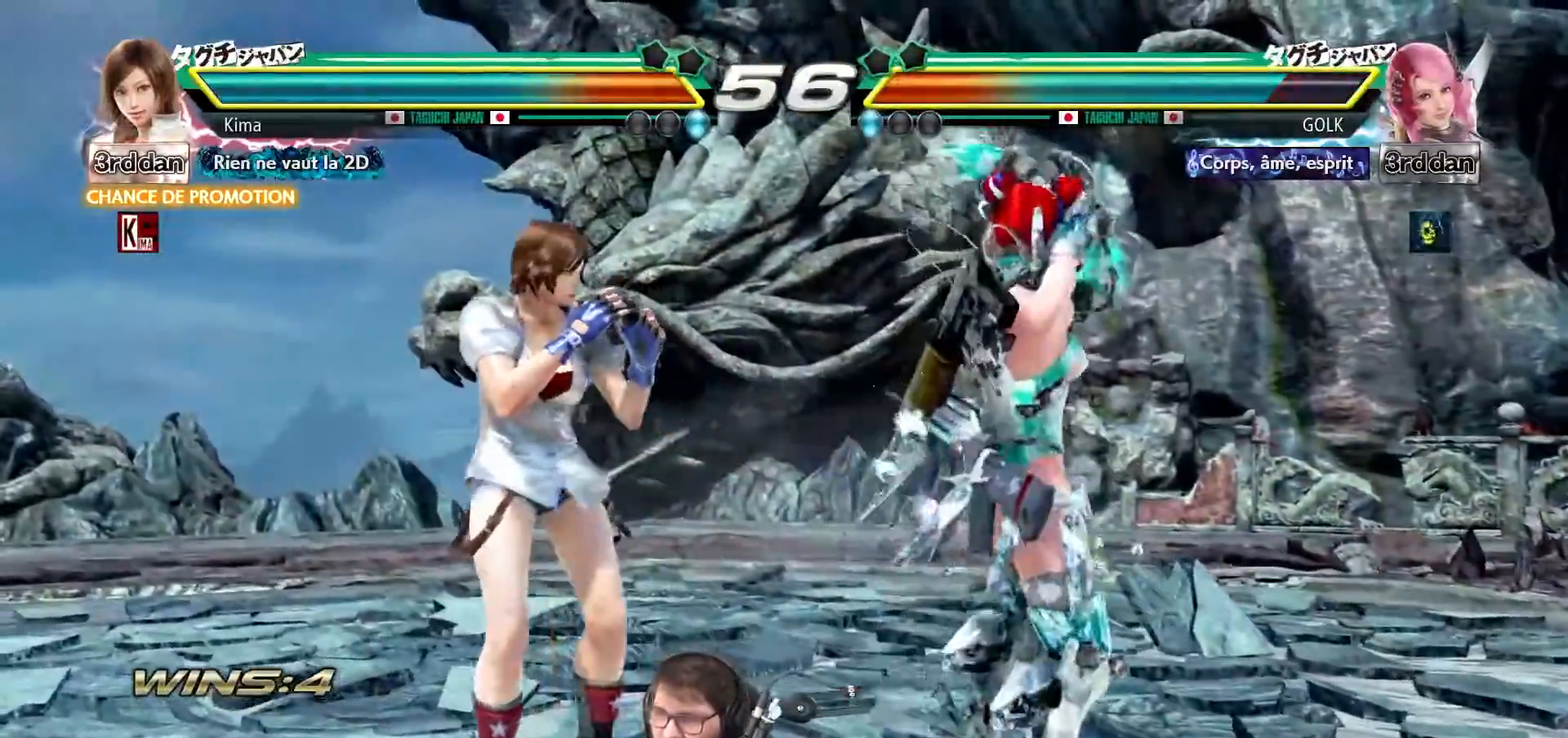
{"buttons": [], "left_stick": "left", "events": []}
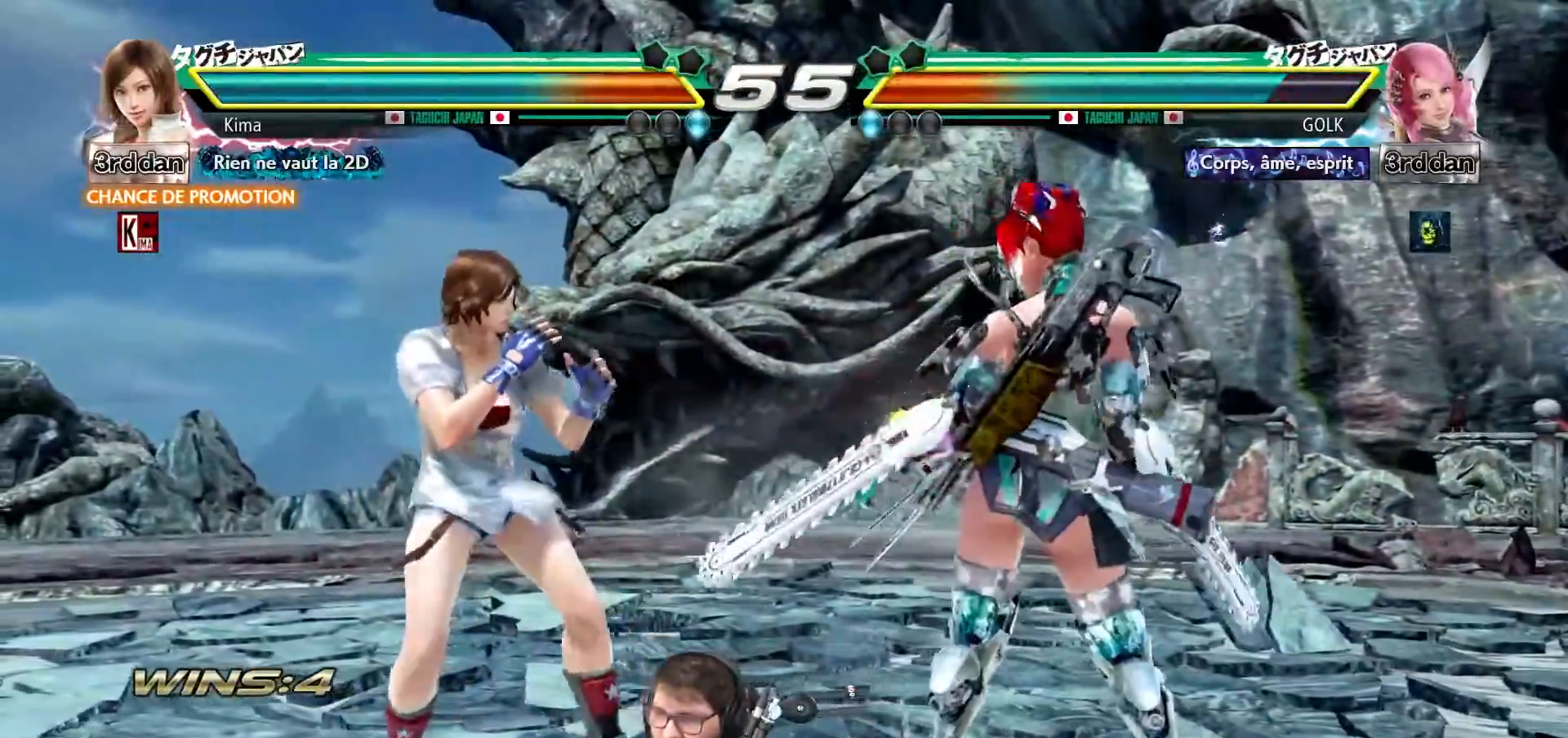
{"buttons": [], "left_stick": "center", "events": [[67, "TRIANGLE", "down"], [67, "left_stick", "center"], [167, "TRIANGLE", "up"], [250, "CROSS", "down"], [333, "CROSS", "up"]]}